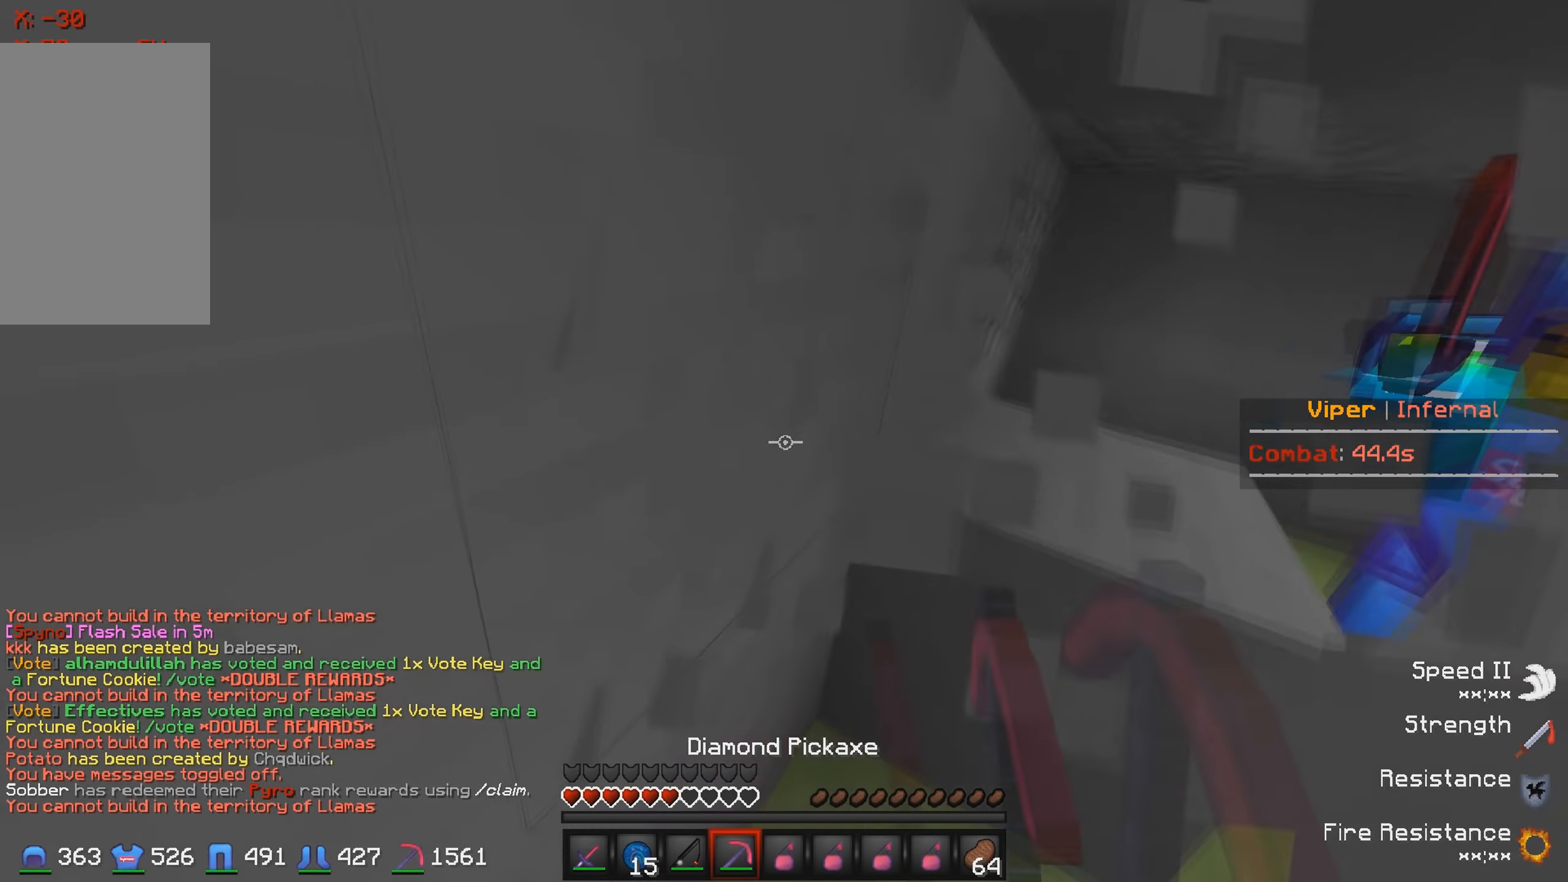
Gameplay with keyboard; each line is a JSON object with the keys held at the frame after it. "events" lists presses ("down") and releases ("up") of "a", "d", "s" and "w" between this image and that frame as [ms after this image, input, new state], when the widget could be followed in between. No other keys are recorded. Mouse input is not recorded.
{"keys": ["s"], "events": [[150, "w", "down"], [250, "w", "up"], [317, "d", "down"], [467, "d", "up"], [500, "s", "down"]]}
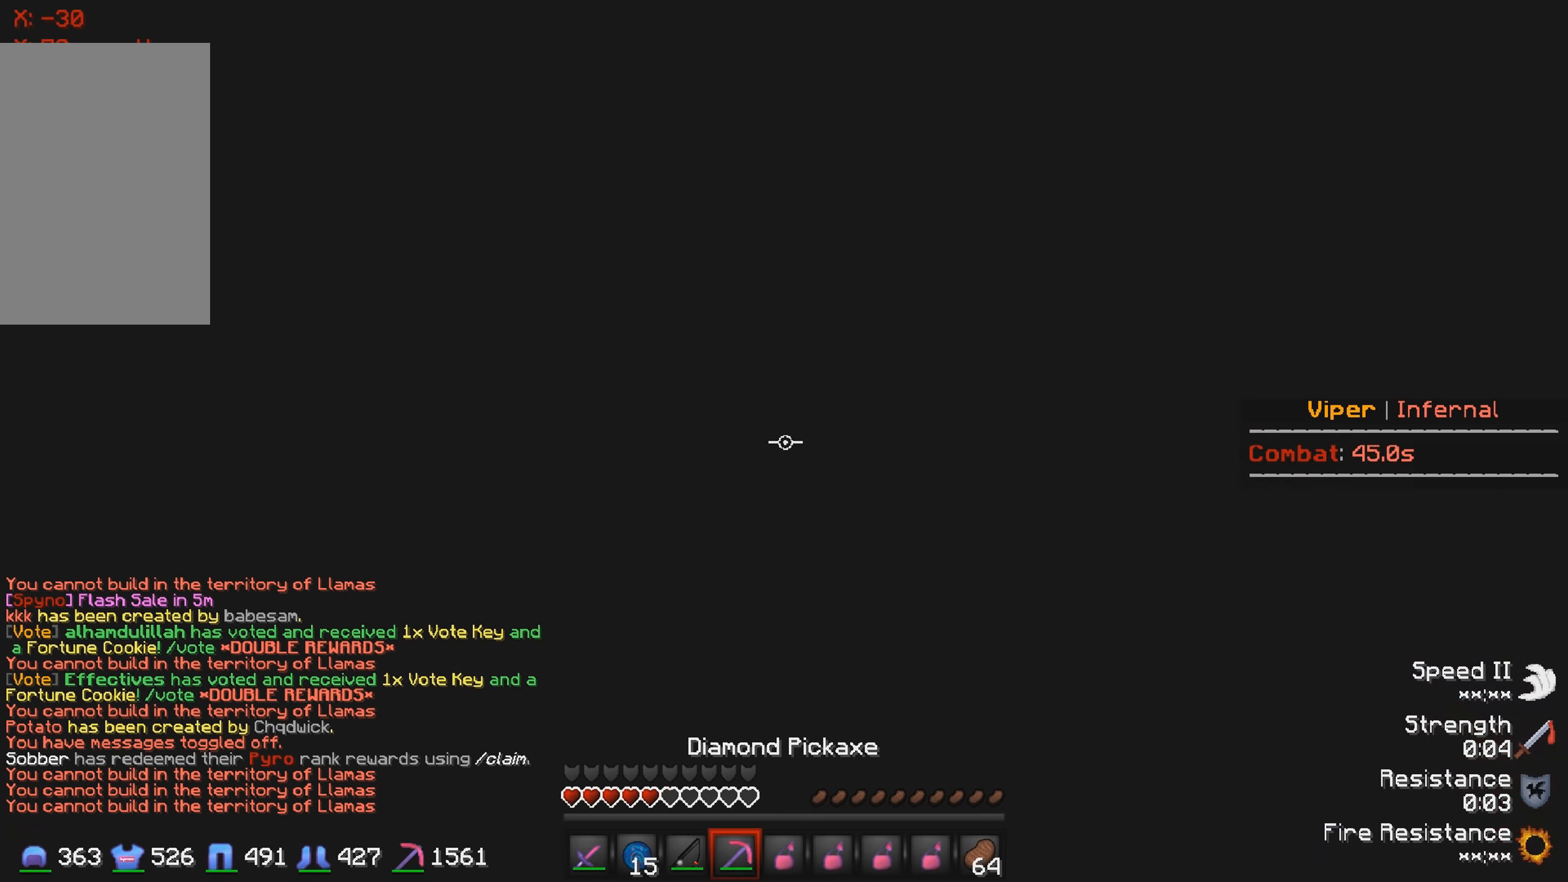
{"keys": ["a", "s"], "events": [[133, "a", "down"]]}
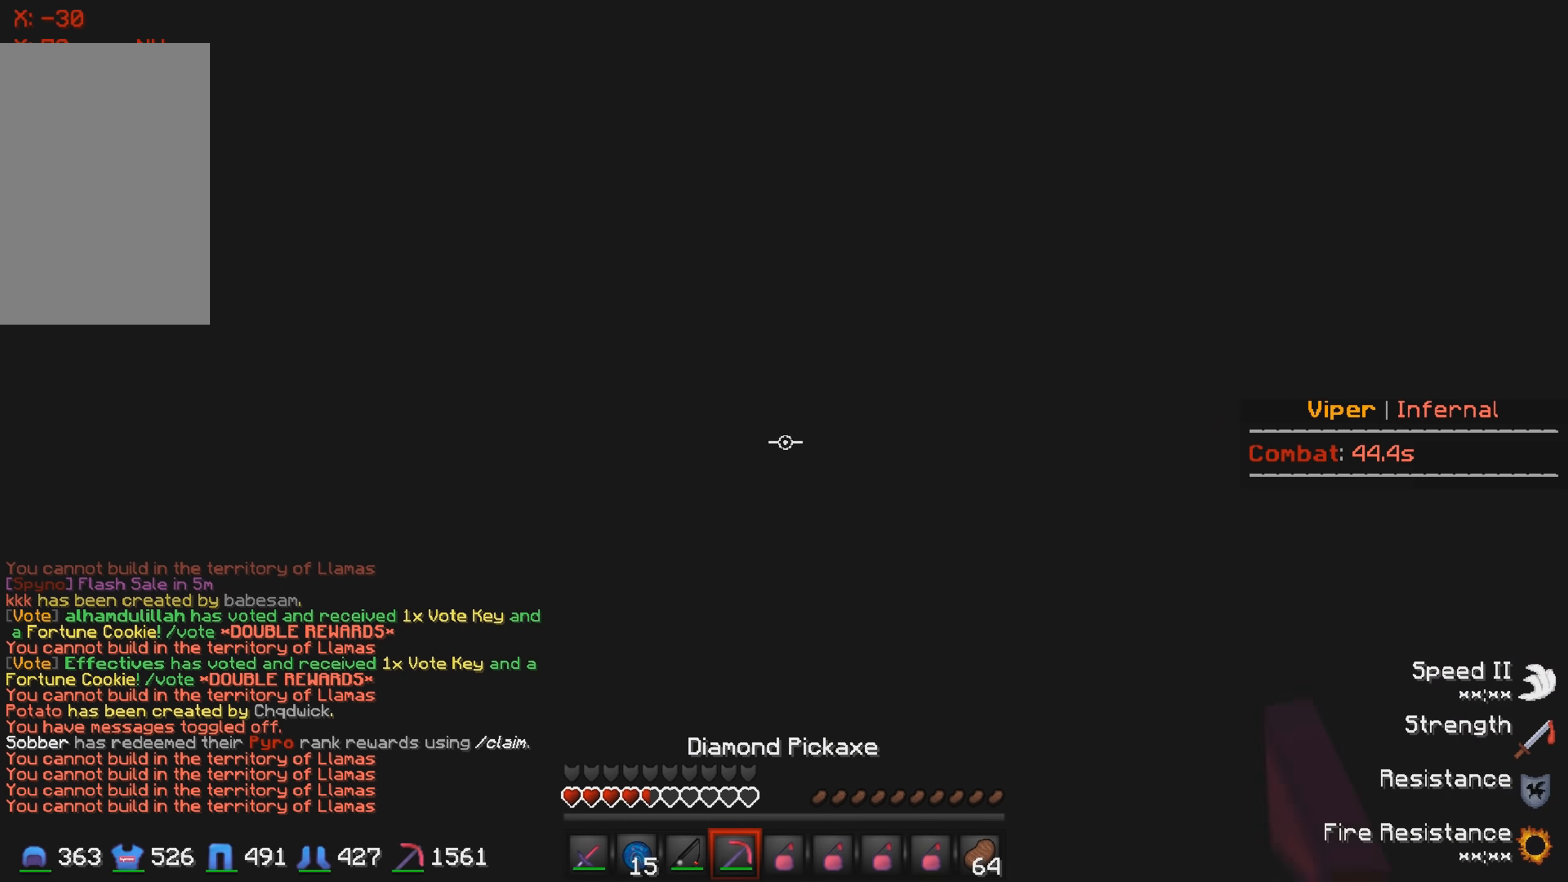
{"keys": [], "events": [[67, "s", "up"], [100, "a", "up"]]}
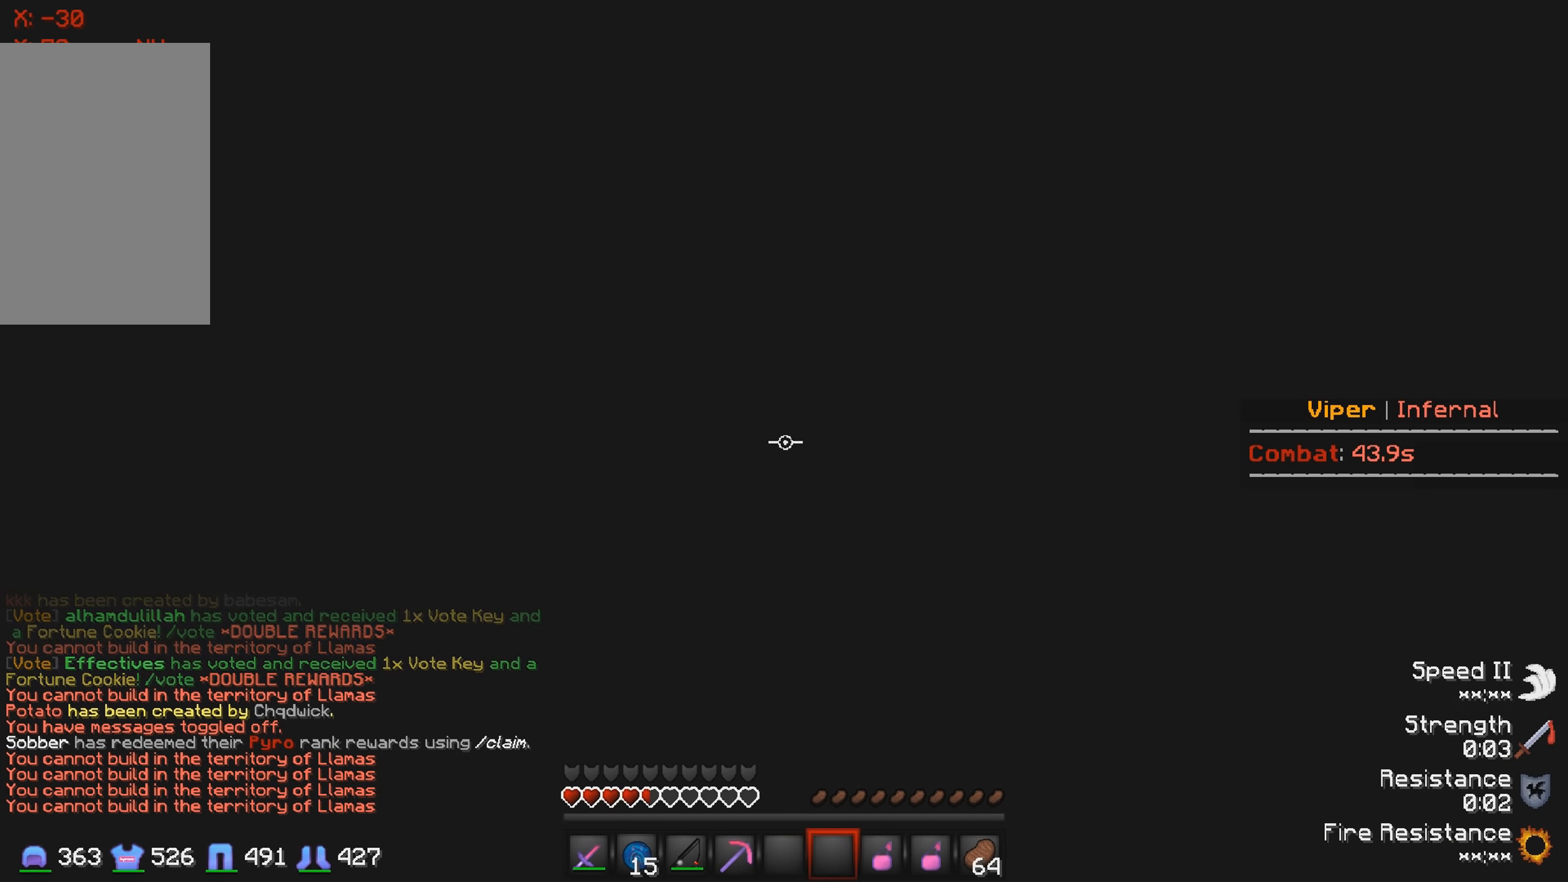
{"keys": [], "events": []}
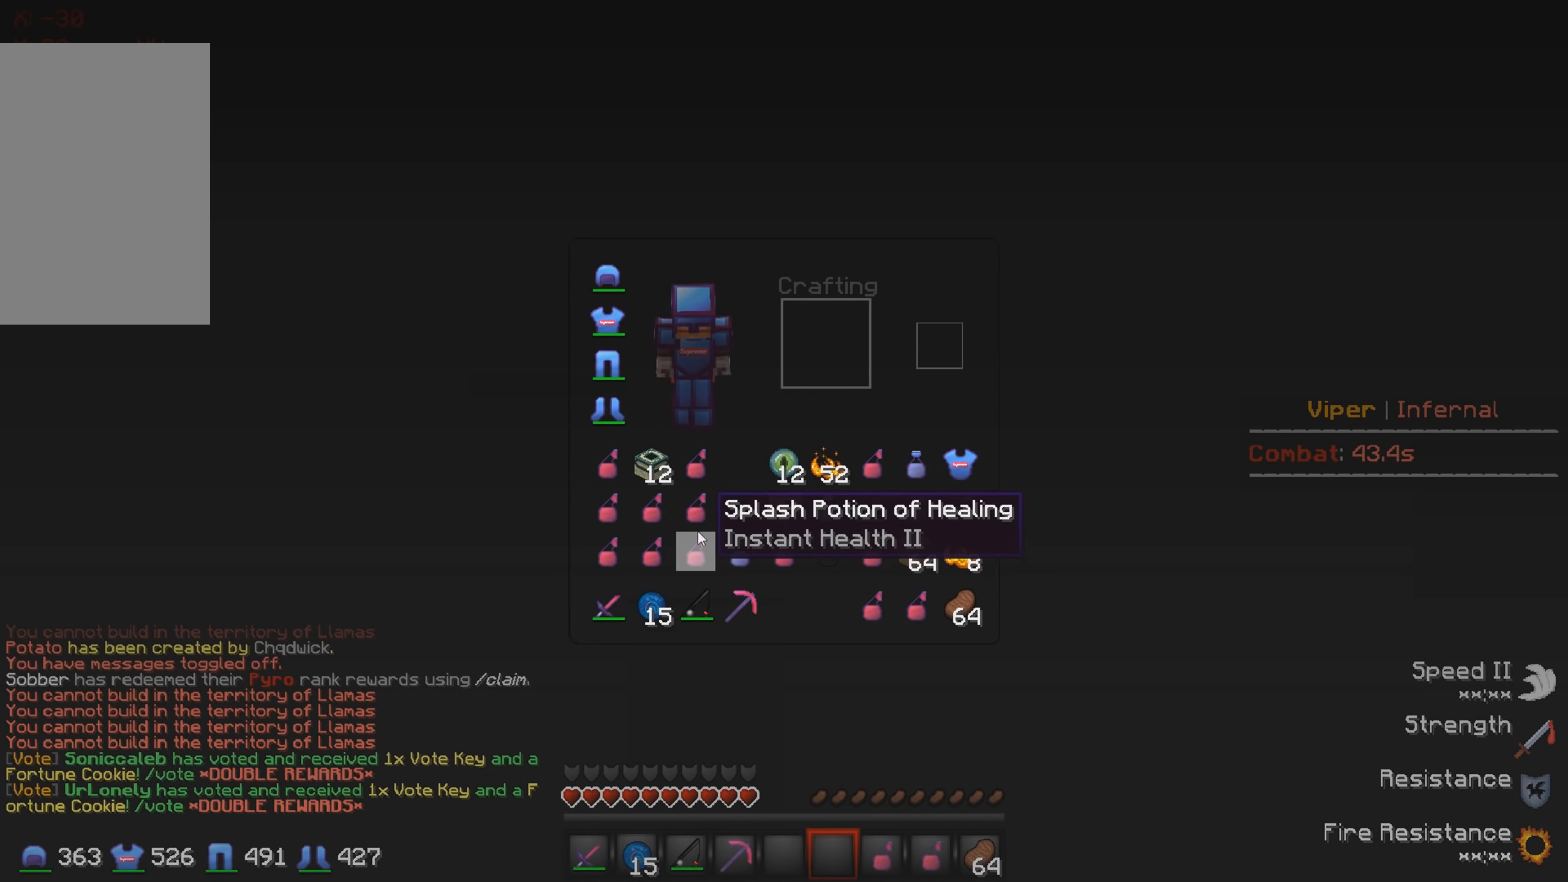
{"keys": [], "events": []}
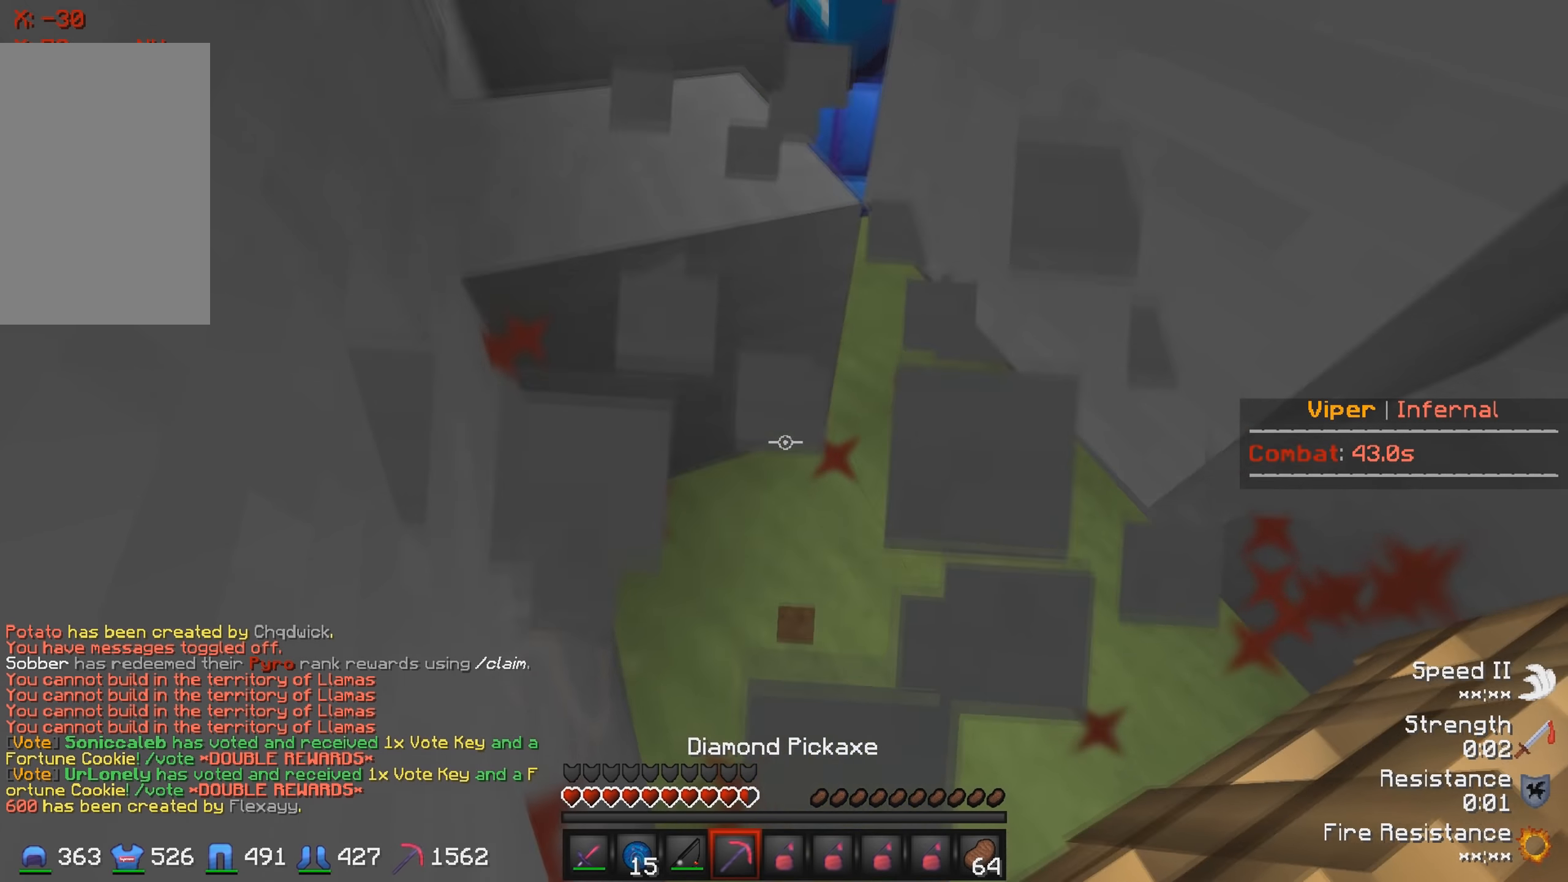
{"keys": ["w"], "events": [[433, "w", "down"]]}
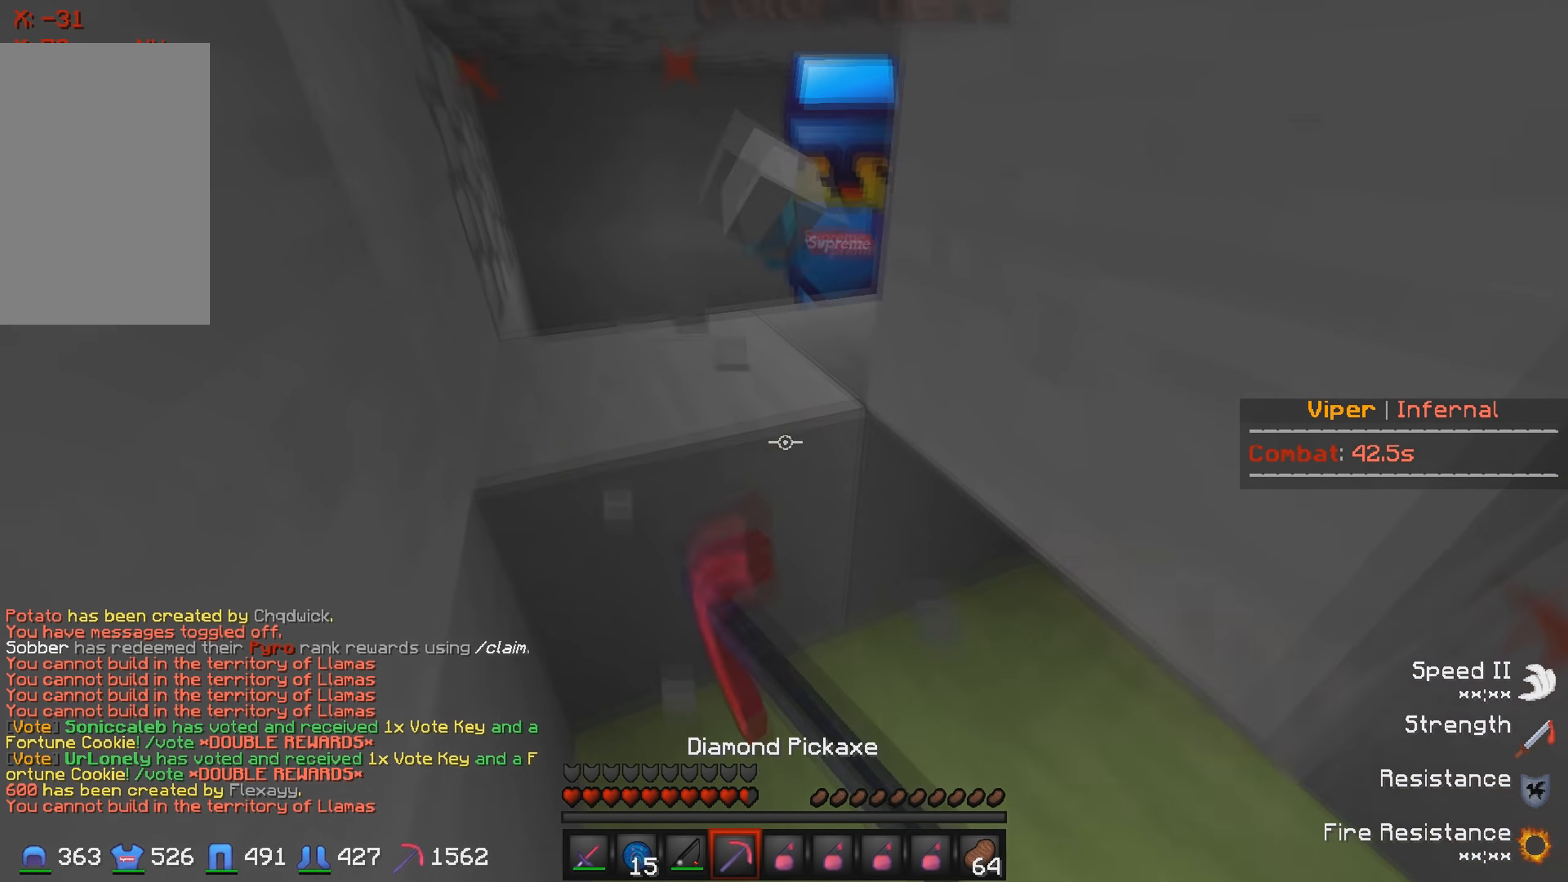
{"keys": ["a"], "events": [[300, "a", "down"], [433, "w", "up"]]}
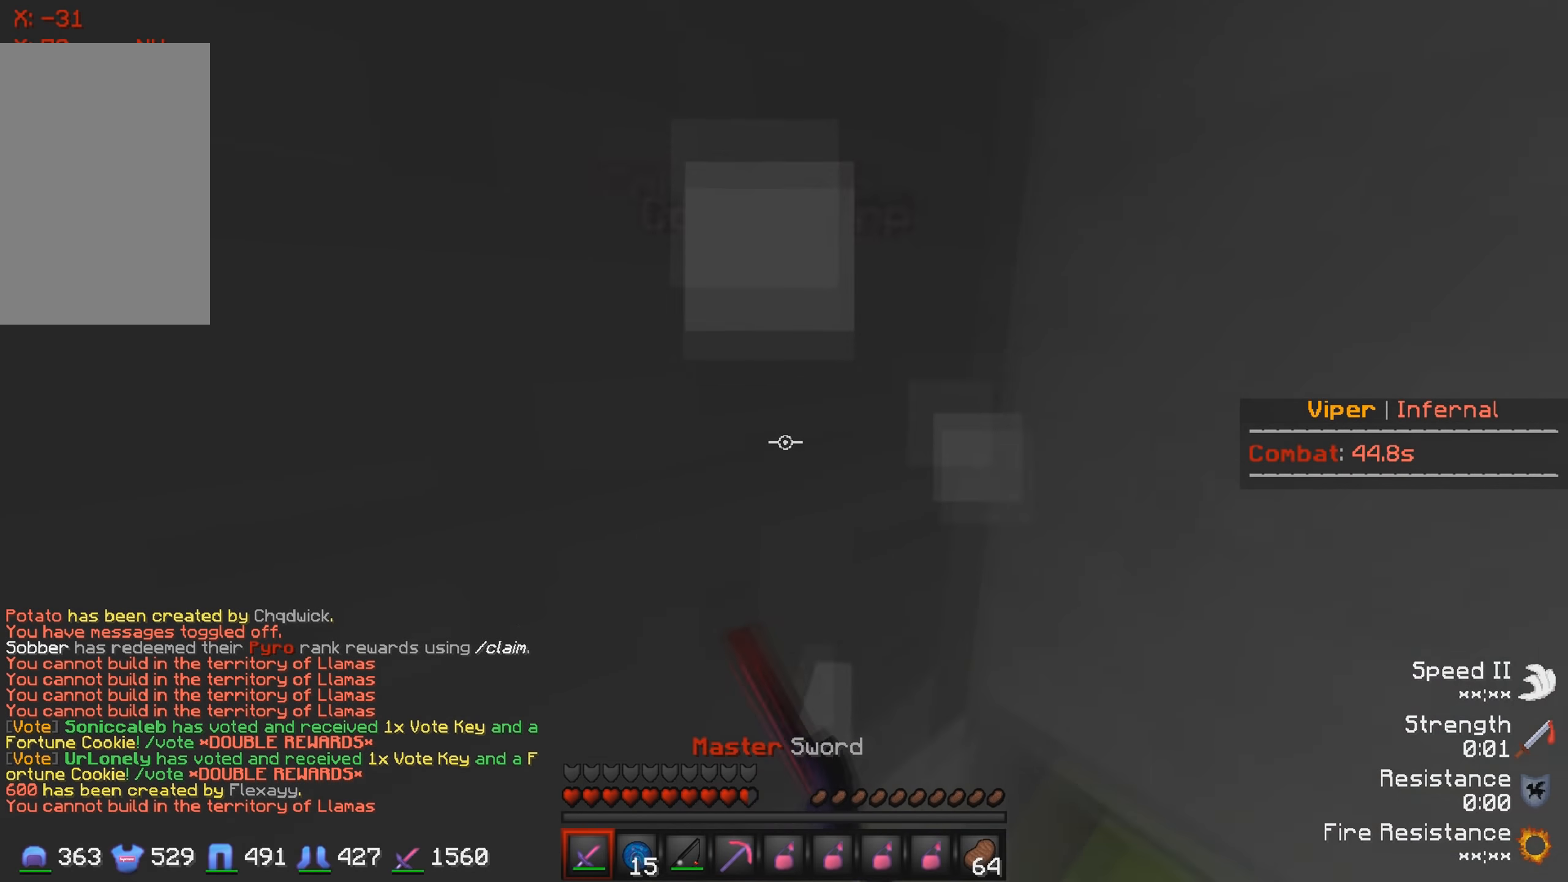
{"keys": ["d"], "events": [[83, "a", "up"], [500, "d", "down"]]}
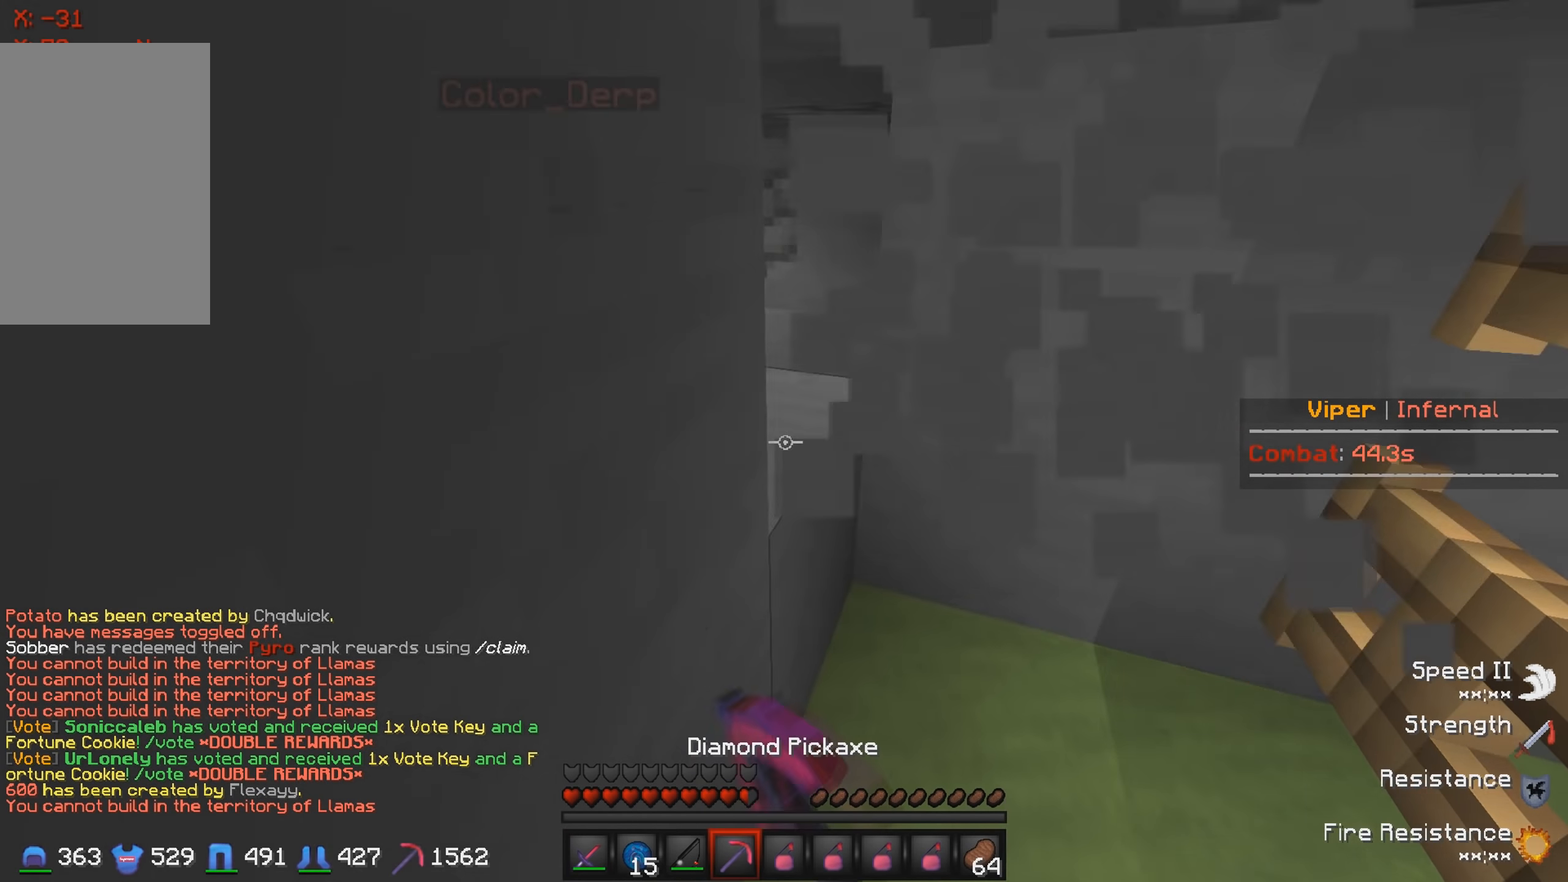
{"keys": ["a"], "events": [[200, "d", "up"], [250, "s", "down"], [283, "a", "down"], [500, "s", "up"]]}
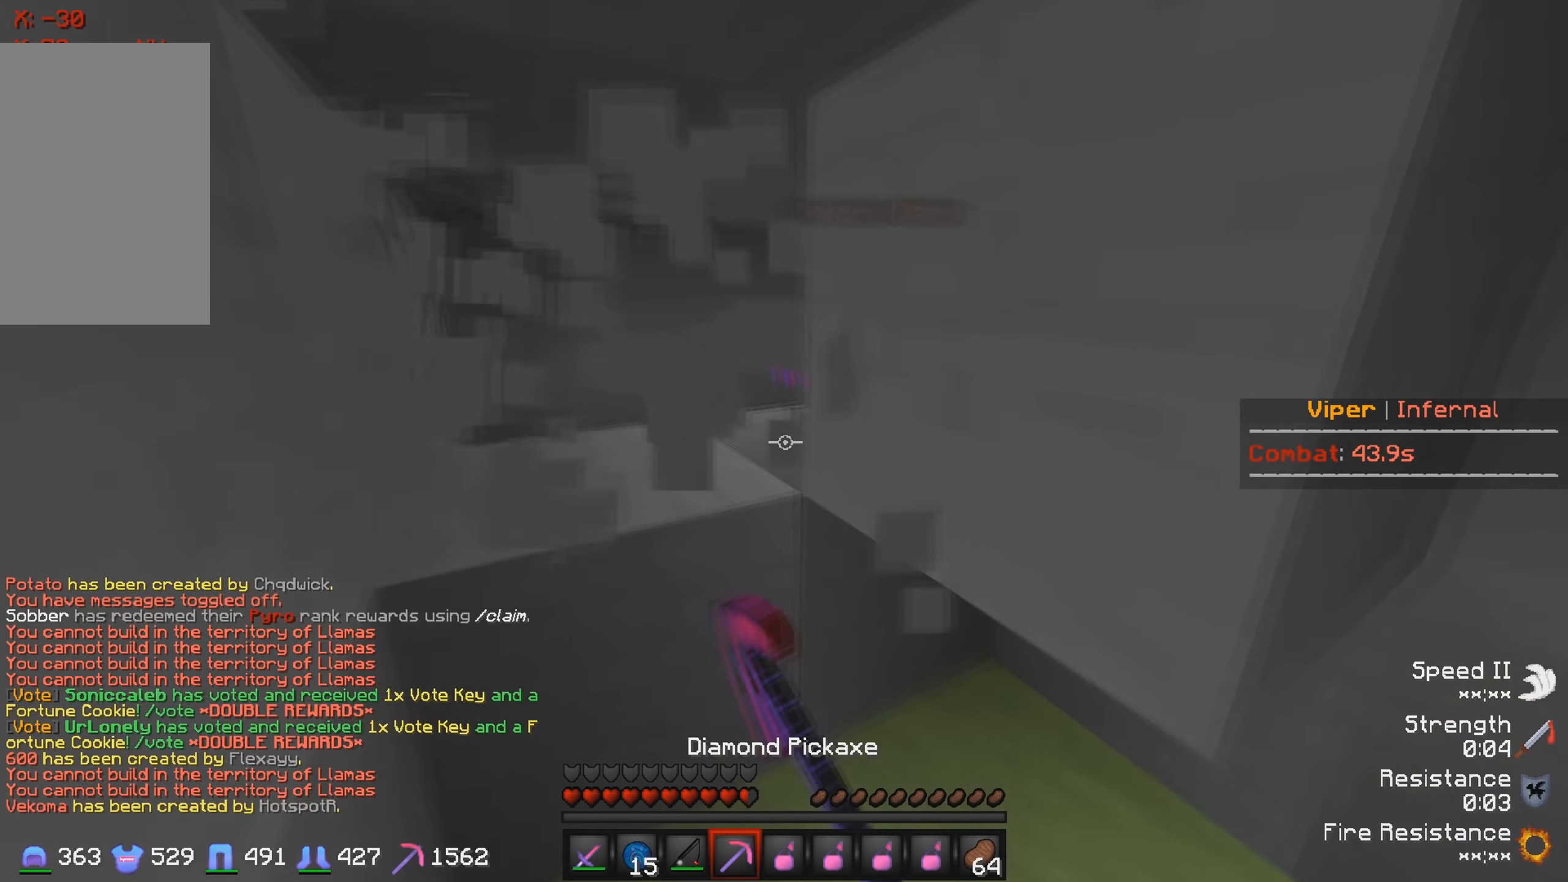
{"keys": ["w"], "events": [[33, "a", "up"], [166, "w", "down"]]}
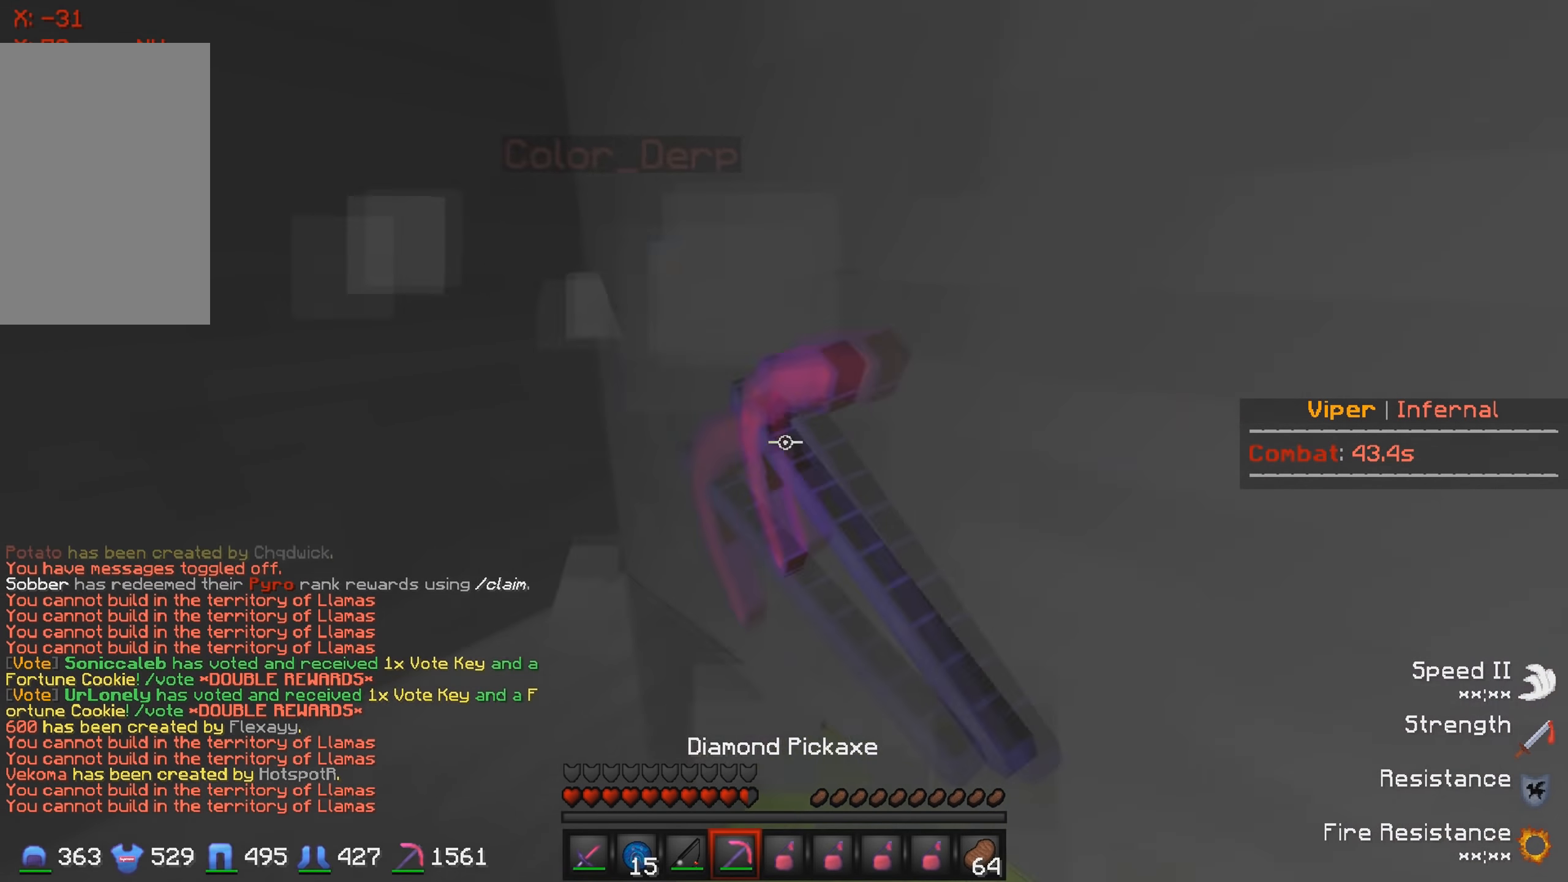
{"keys": [], "events": [[50, "w", "up"], [116, "d", "down"], [166, "w", "down"], [300, "d", "up"], [400, "w", "up"]]}
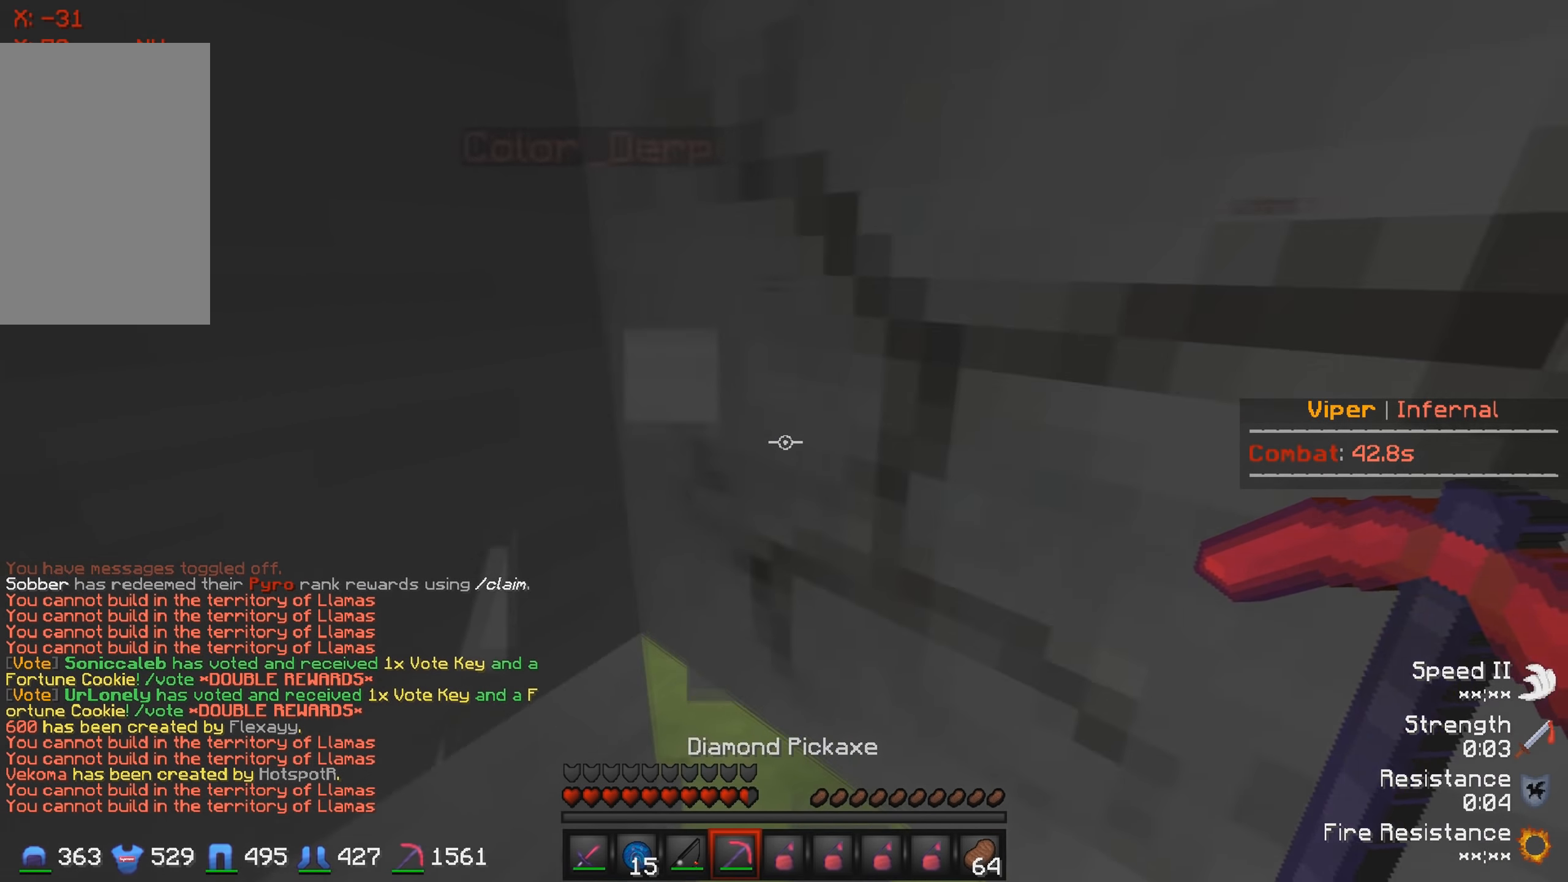
{"keys": ["w"], "events": [[33, "d", "down"], [216, "d", "up"], [316, "w", "down"]]}
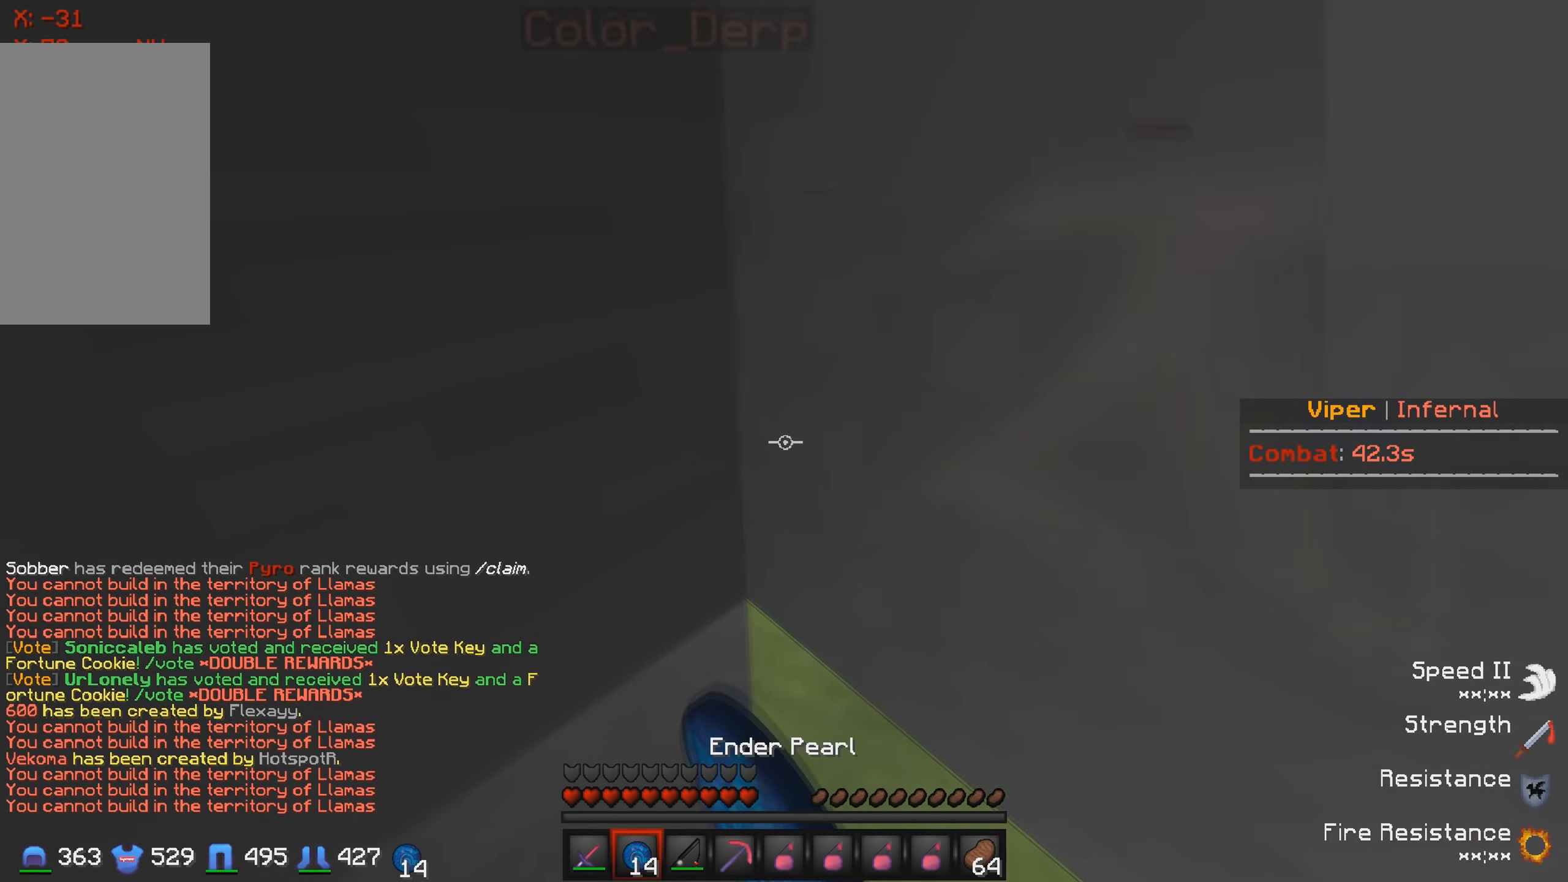
{"keys": ["s"], "events": [[416, "w", "up"], [433, "s", "down"]]}
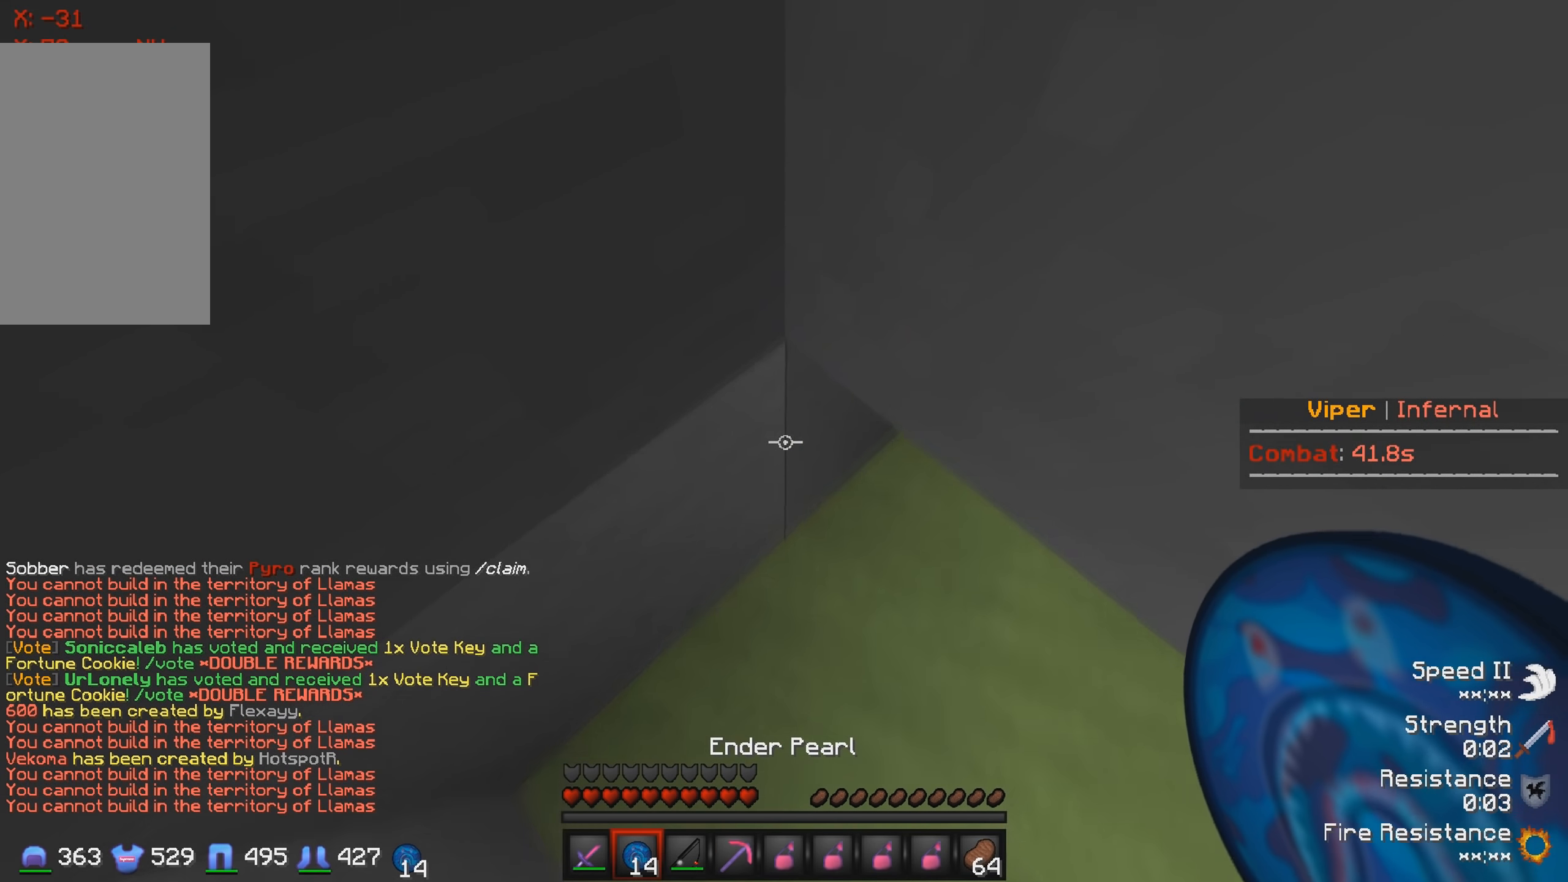
{"keys": [], "events": [[116, "s", "up"]]}
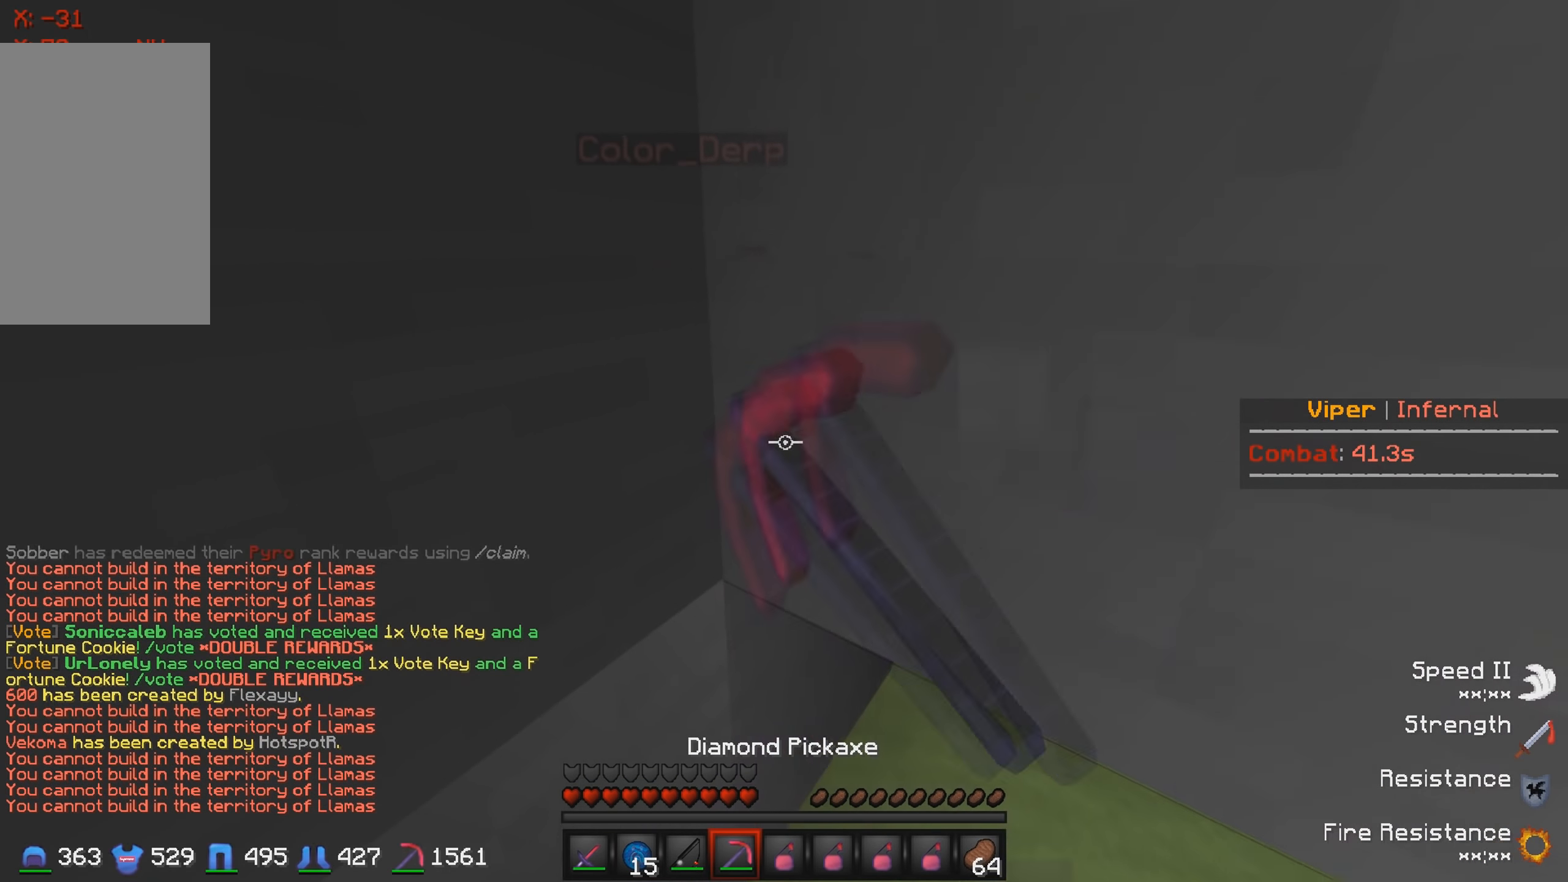
{"keys": ["w"], "events": [[266, "d", "down"], [383, "d", "up"], [433, "w", "down"]]}
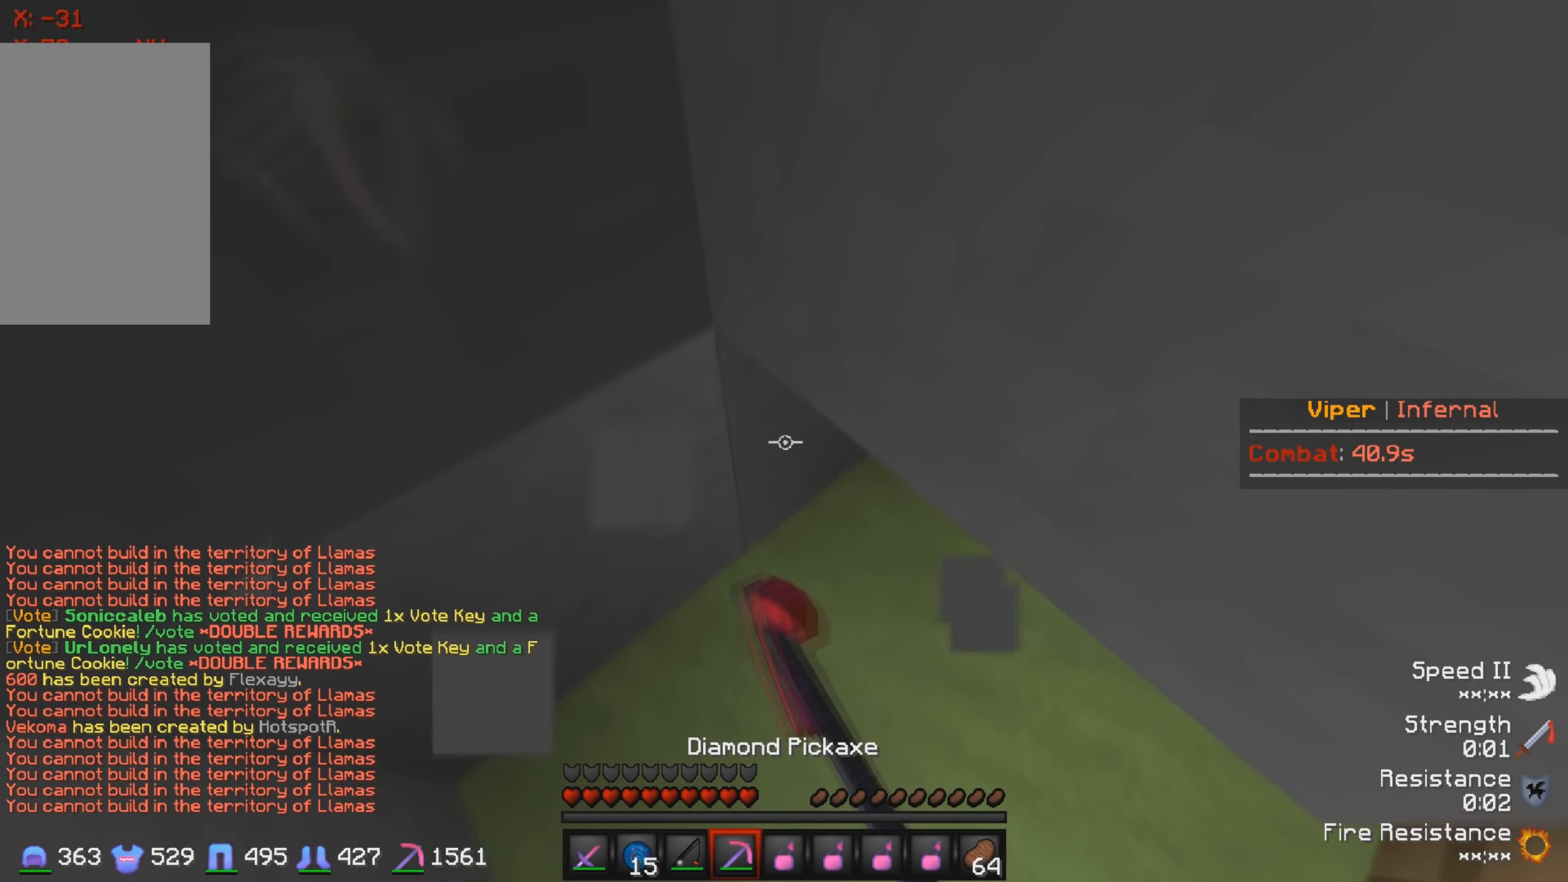
{"keys": [], "events": [[150, "w", "up"], [300, "s", "down"], [500, "s", "up"]]}
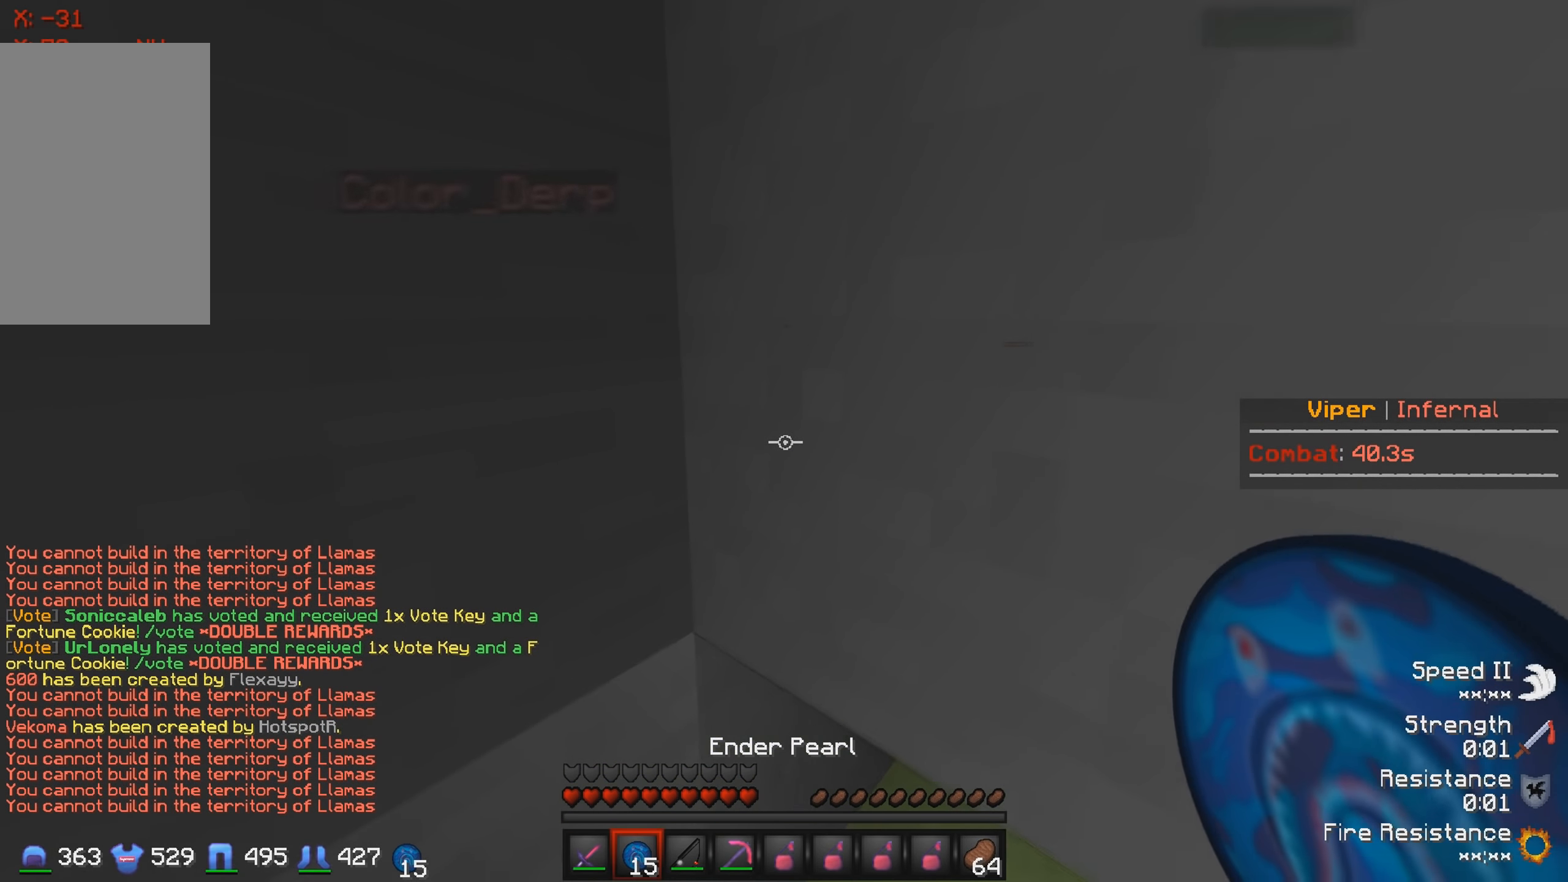
{"keys": [], "events": []}
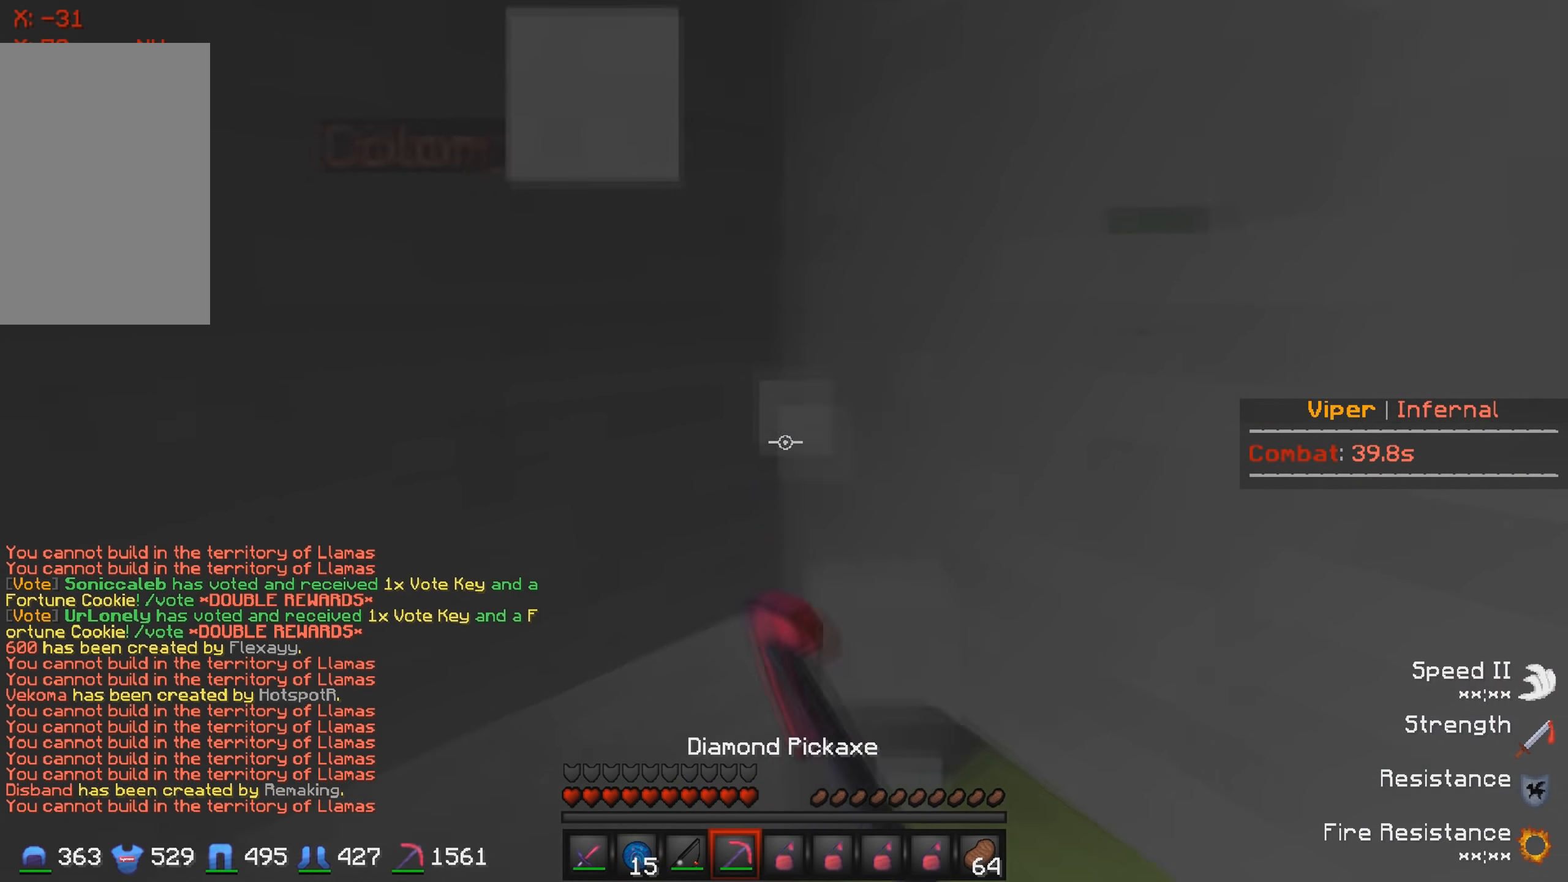
{"keys": [], "events": [[117, "w", "down"], [217, "w", "up"]]}
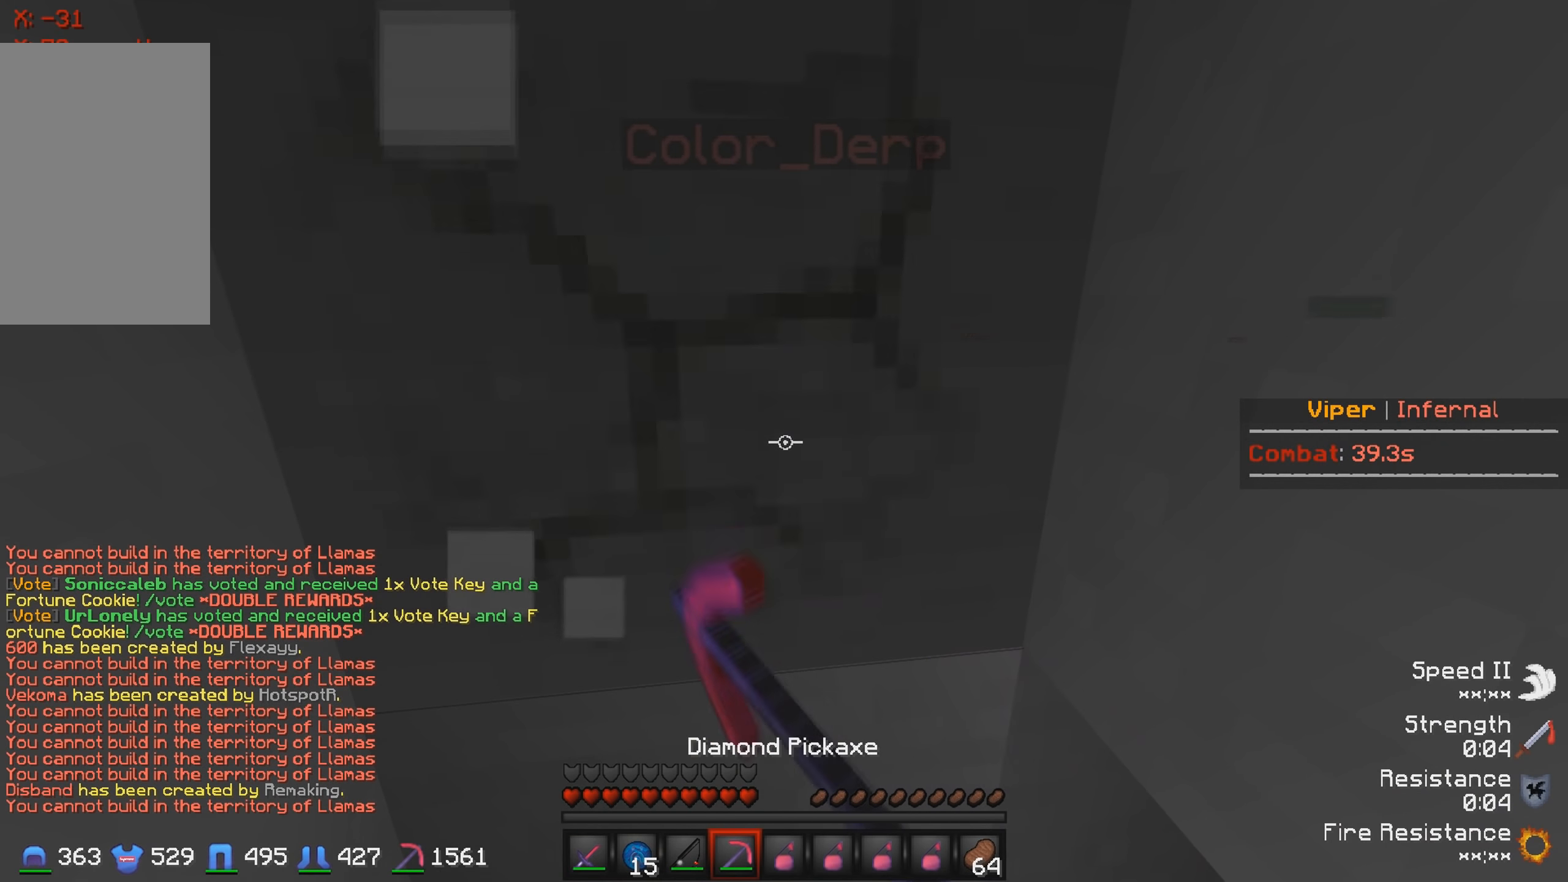
{"keys": [], "events": [[50, "s", "down"], [167, "a", "down"], [300, "s", "up"], [350, "a", "up"]]}
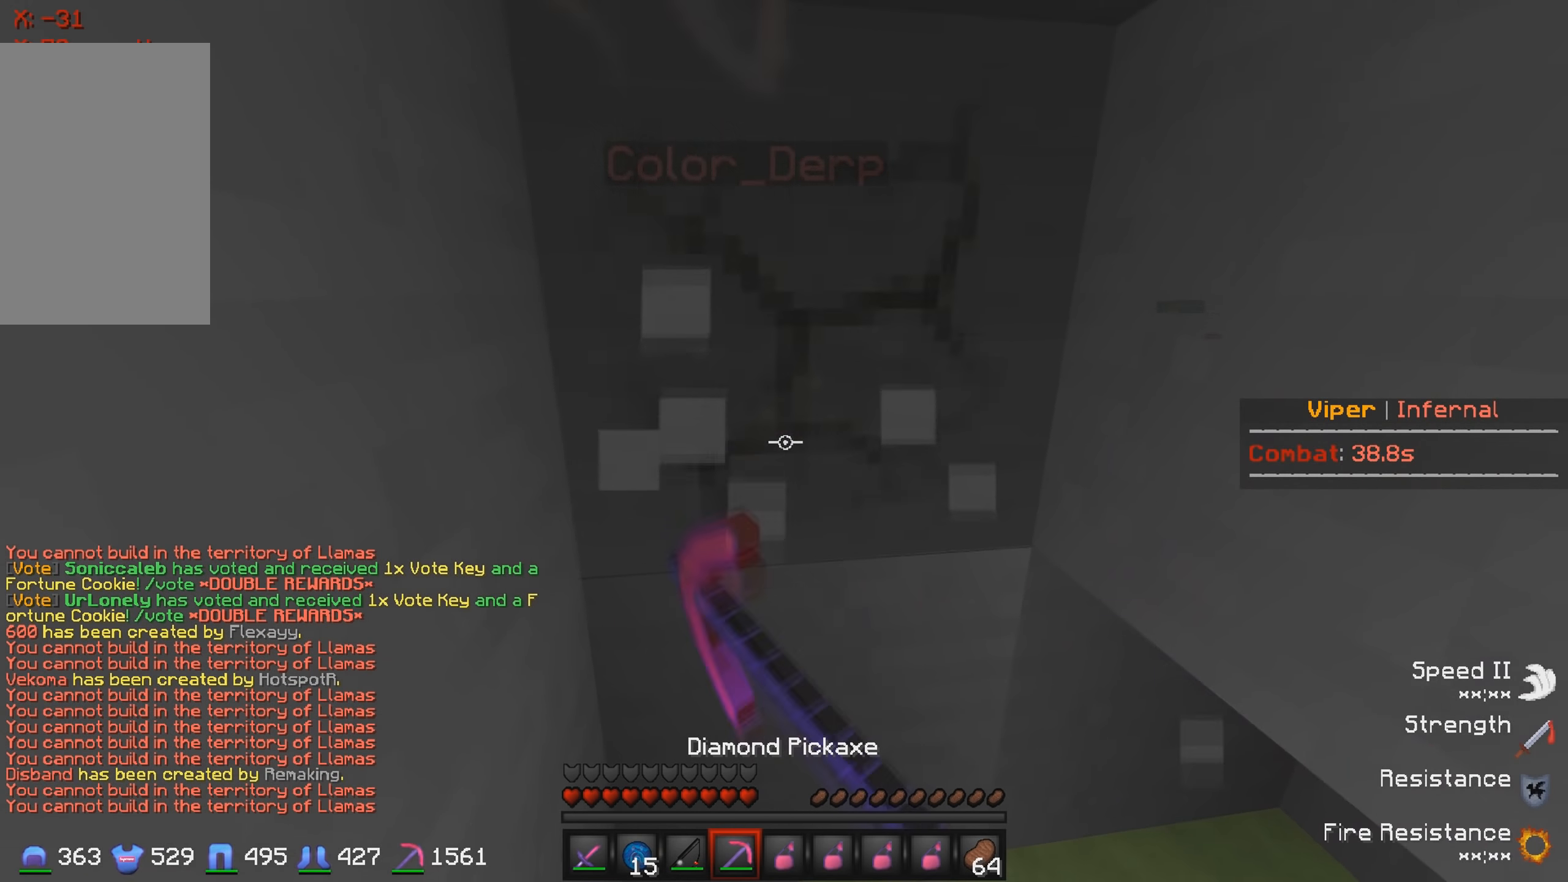
{"keys": [], "events": []}
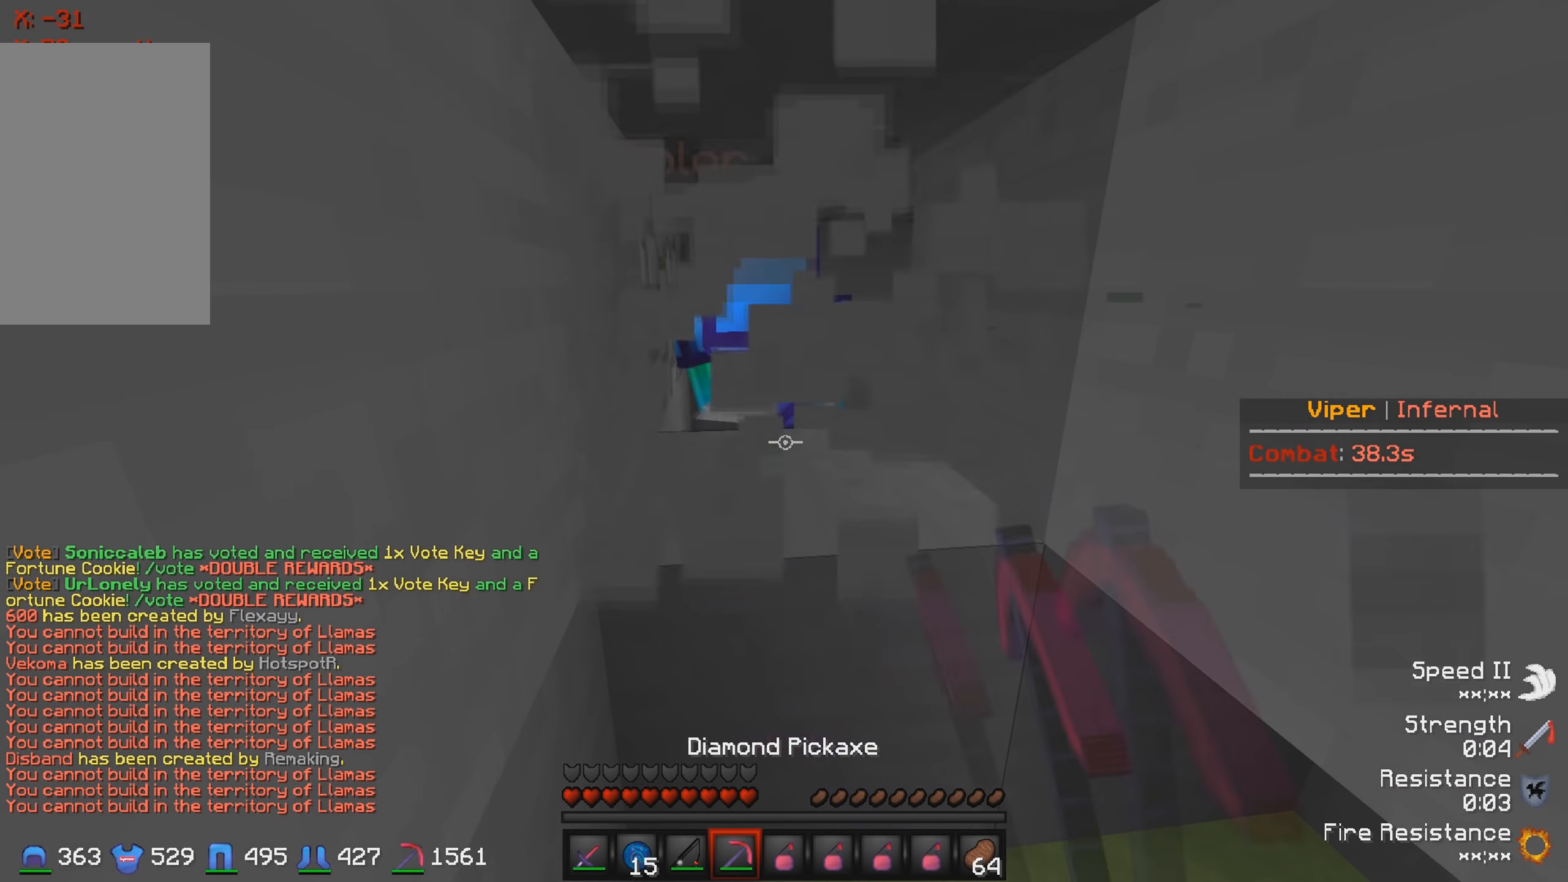
{"keys": [], "events": []}
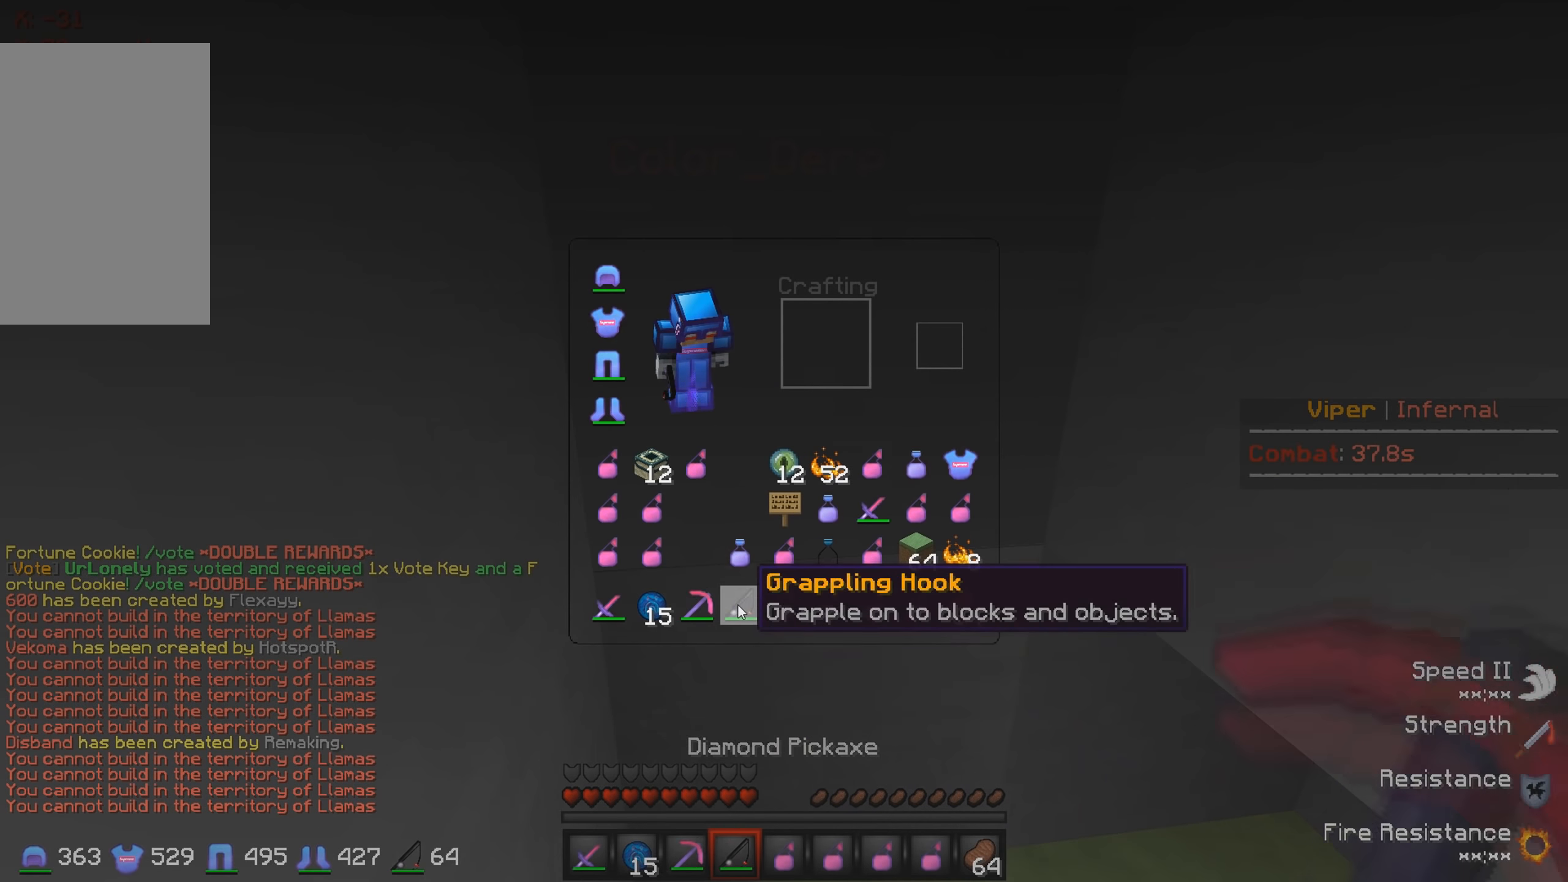
{"keys": [], "events": []}
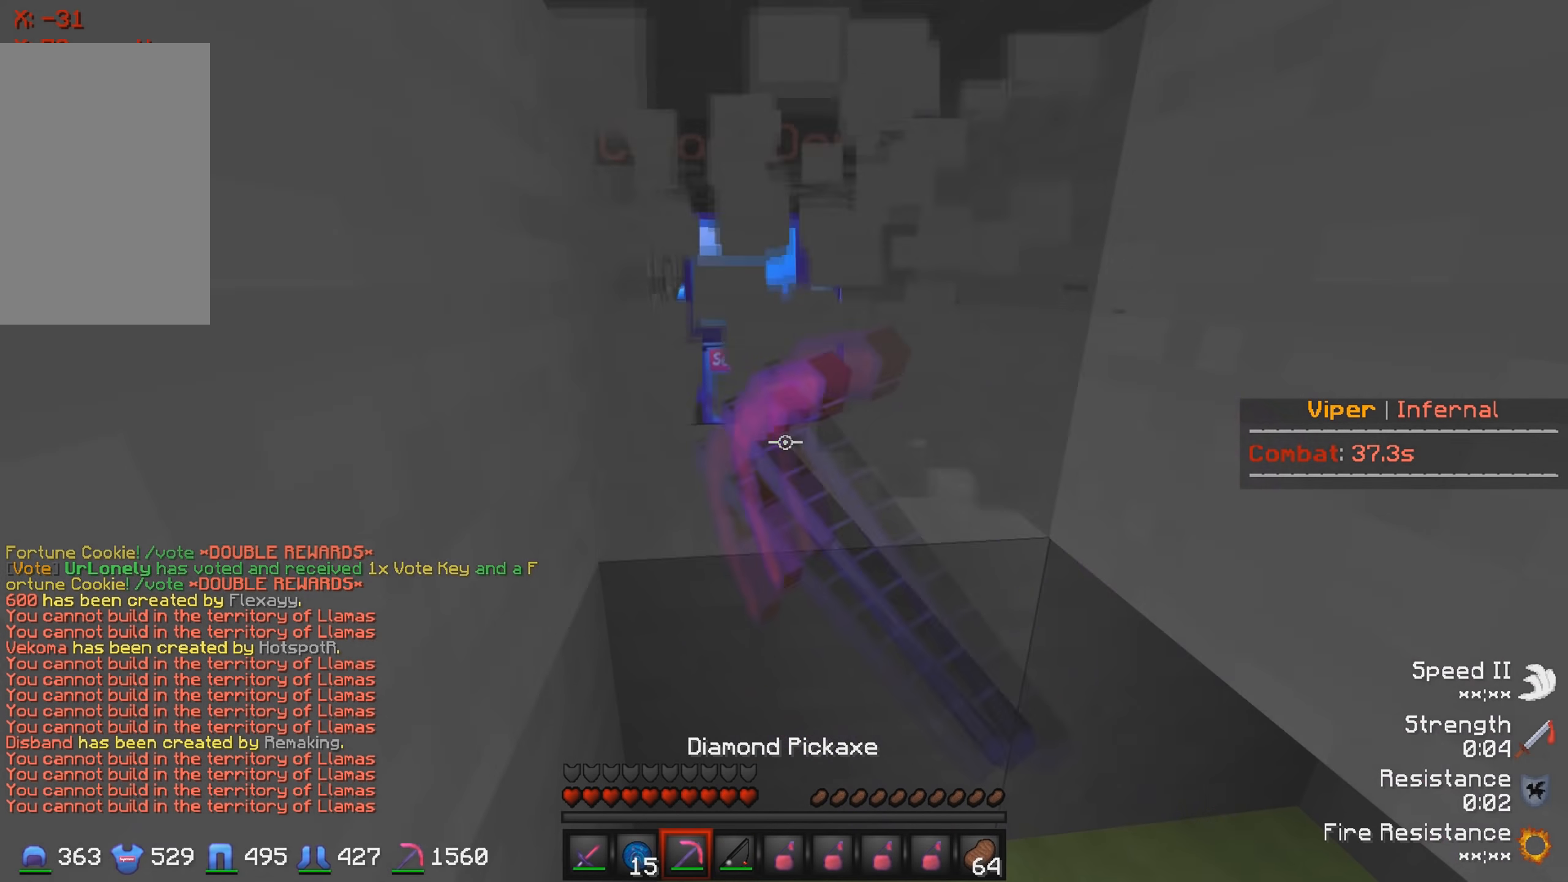
{"keys": ["w"], "events": [[500, "w", "down"]]}
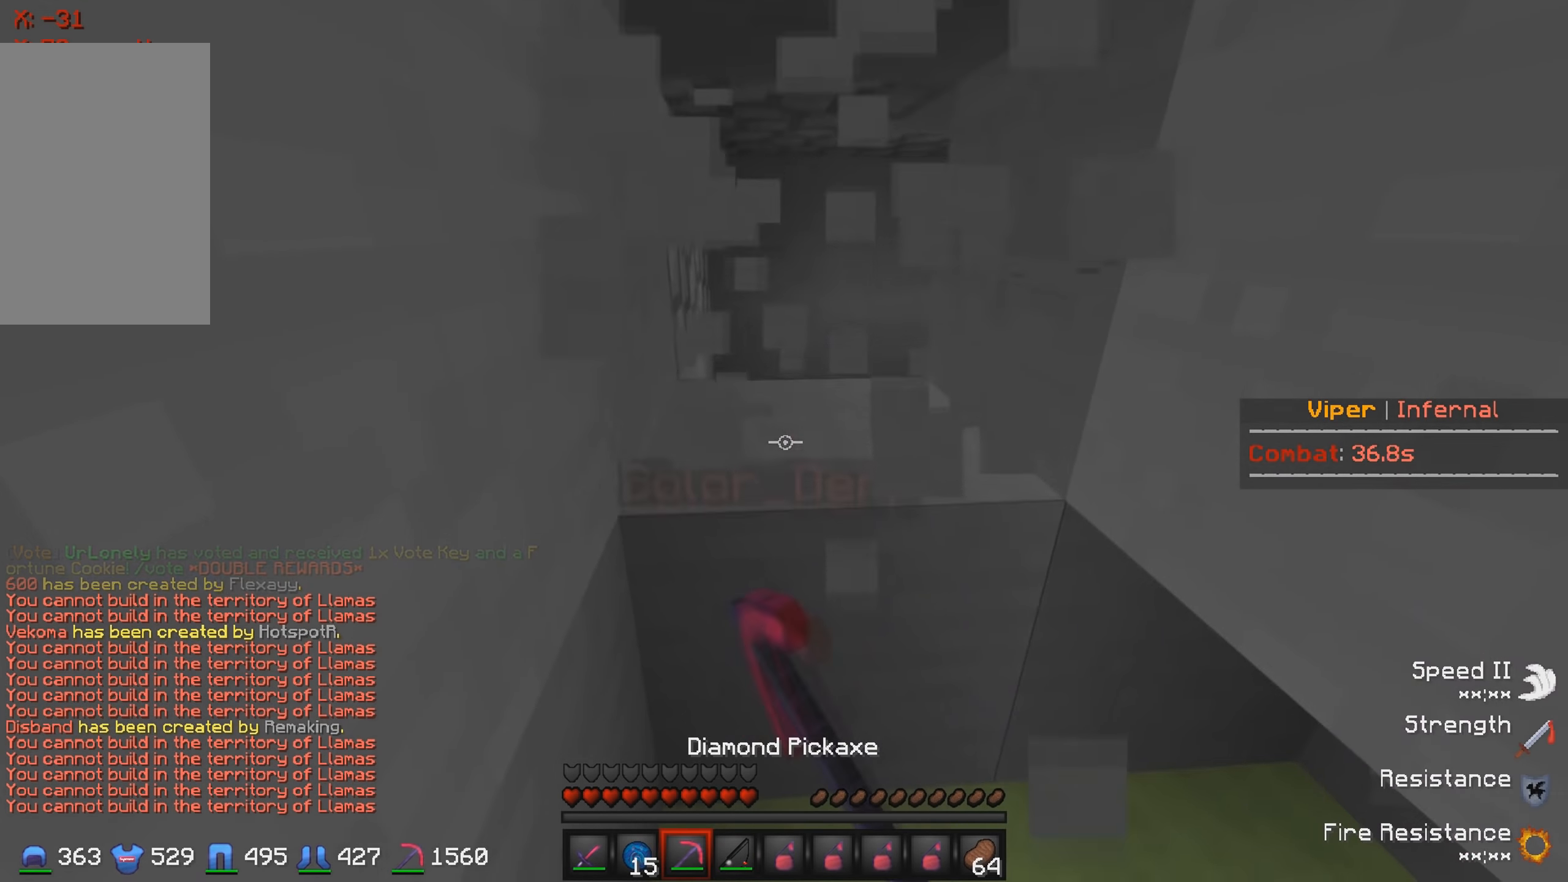
{"keys": ["s"], "events": [[134, "w", "up"], [450, "s", "down"]]}
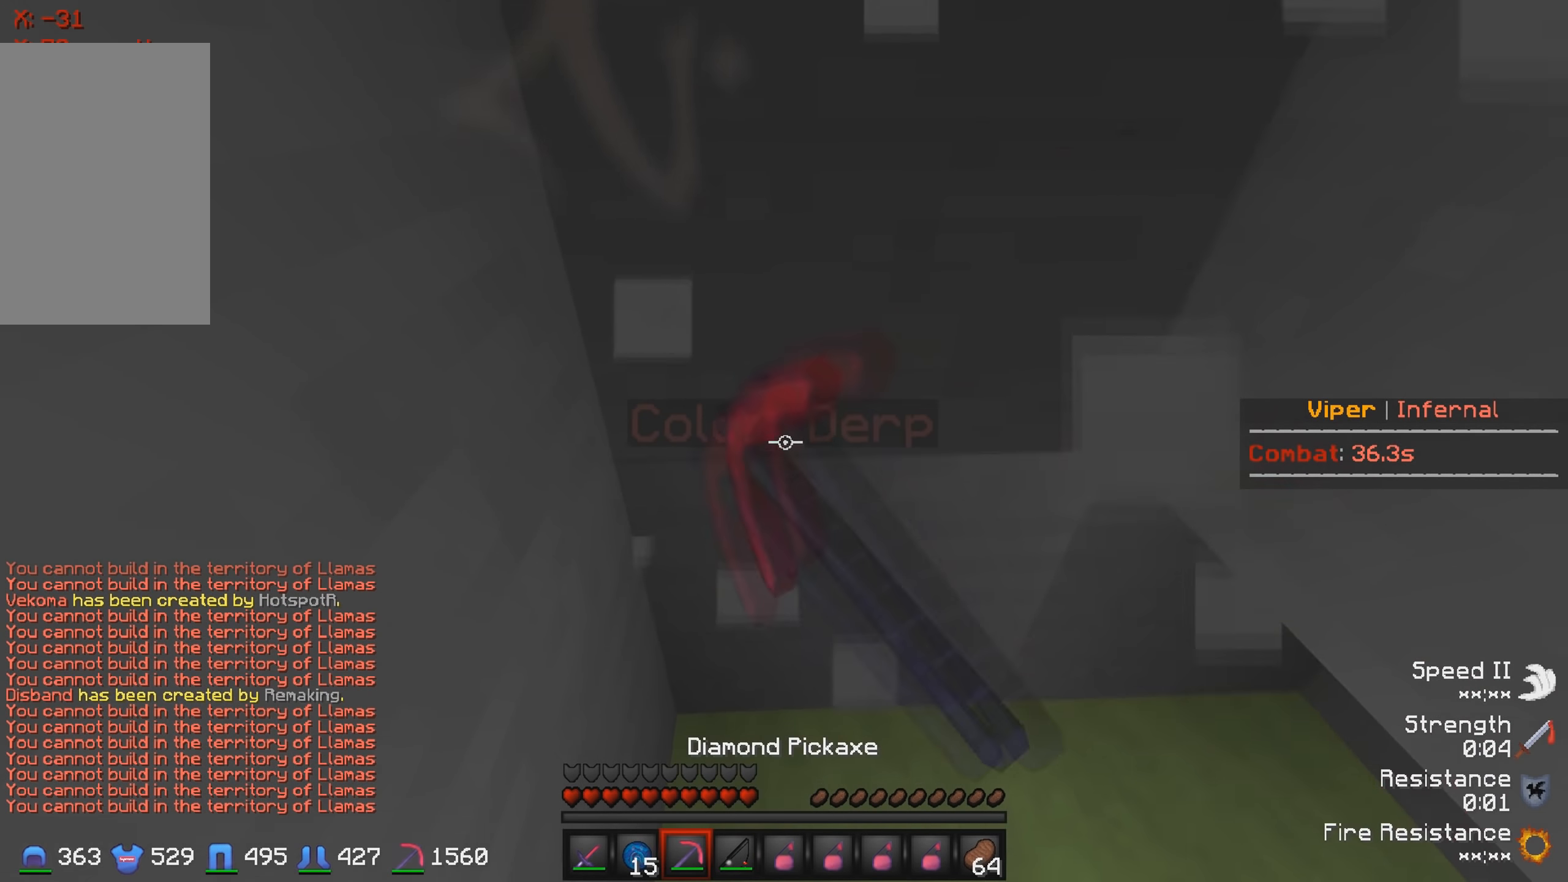
{"keys": [], "events": [[167, "s", "up"]]}
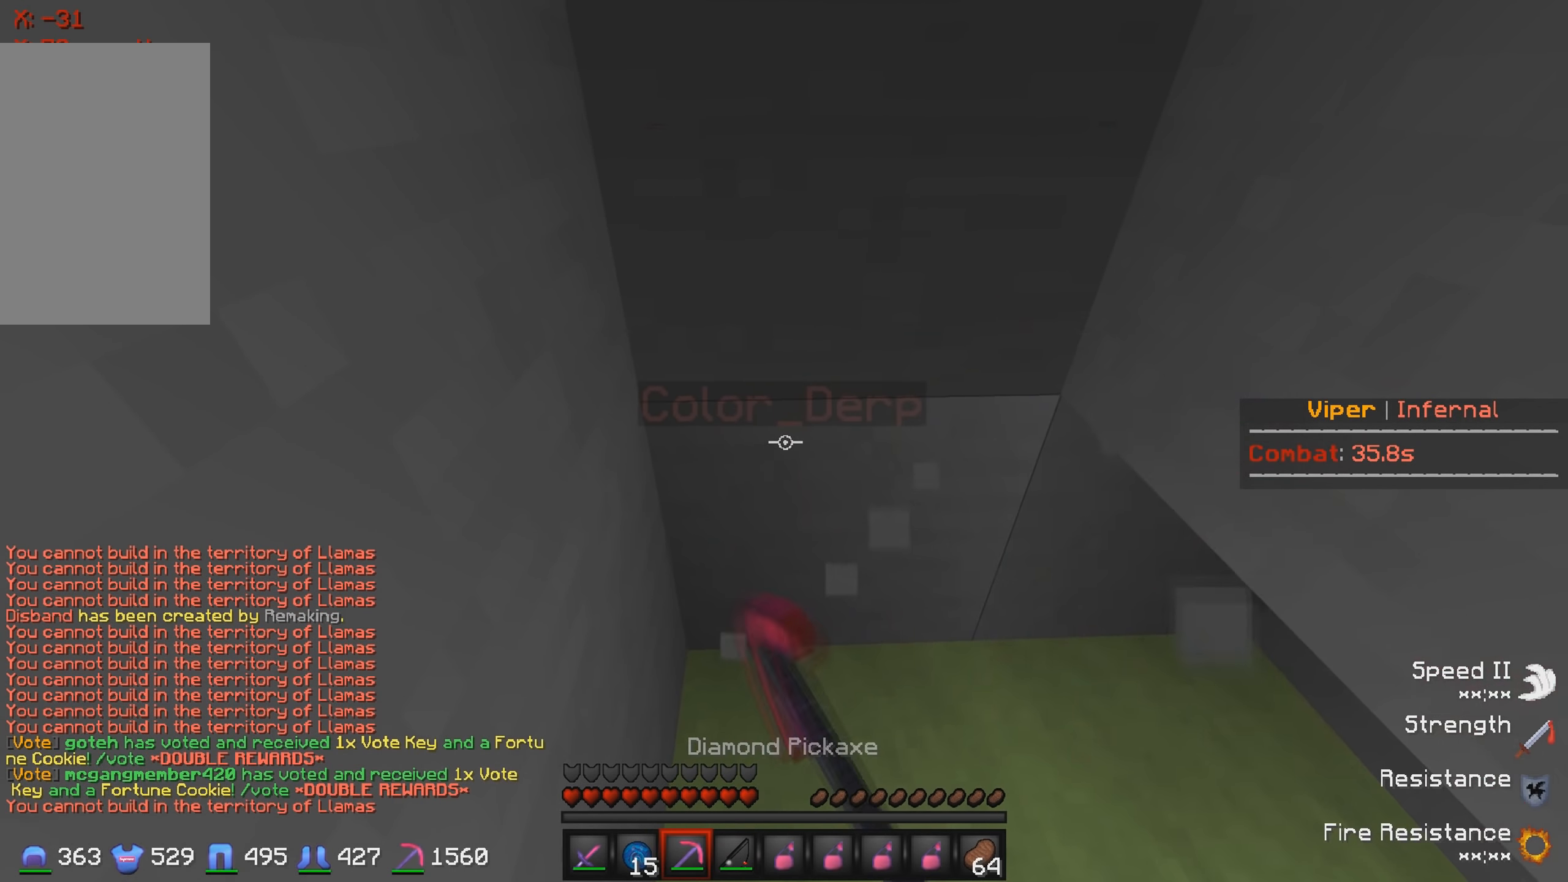
{"keys": ["a", "s"], "events": [[34, "d", "down"], [184, "d", "up"], [300, "s", "down"], [484, "a", "down"]]}
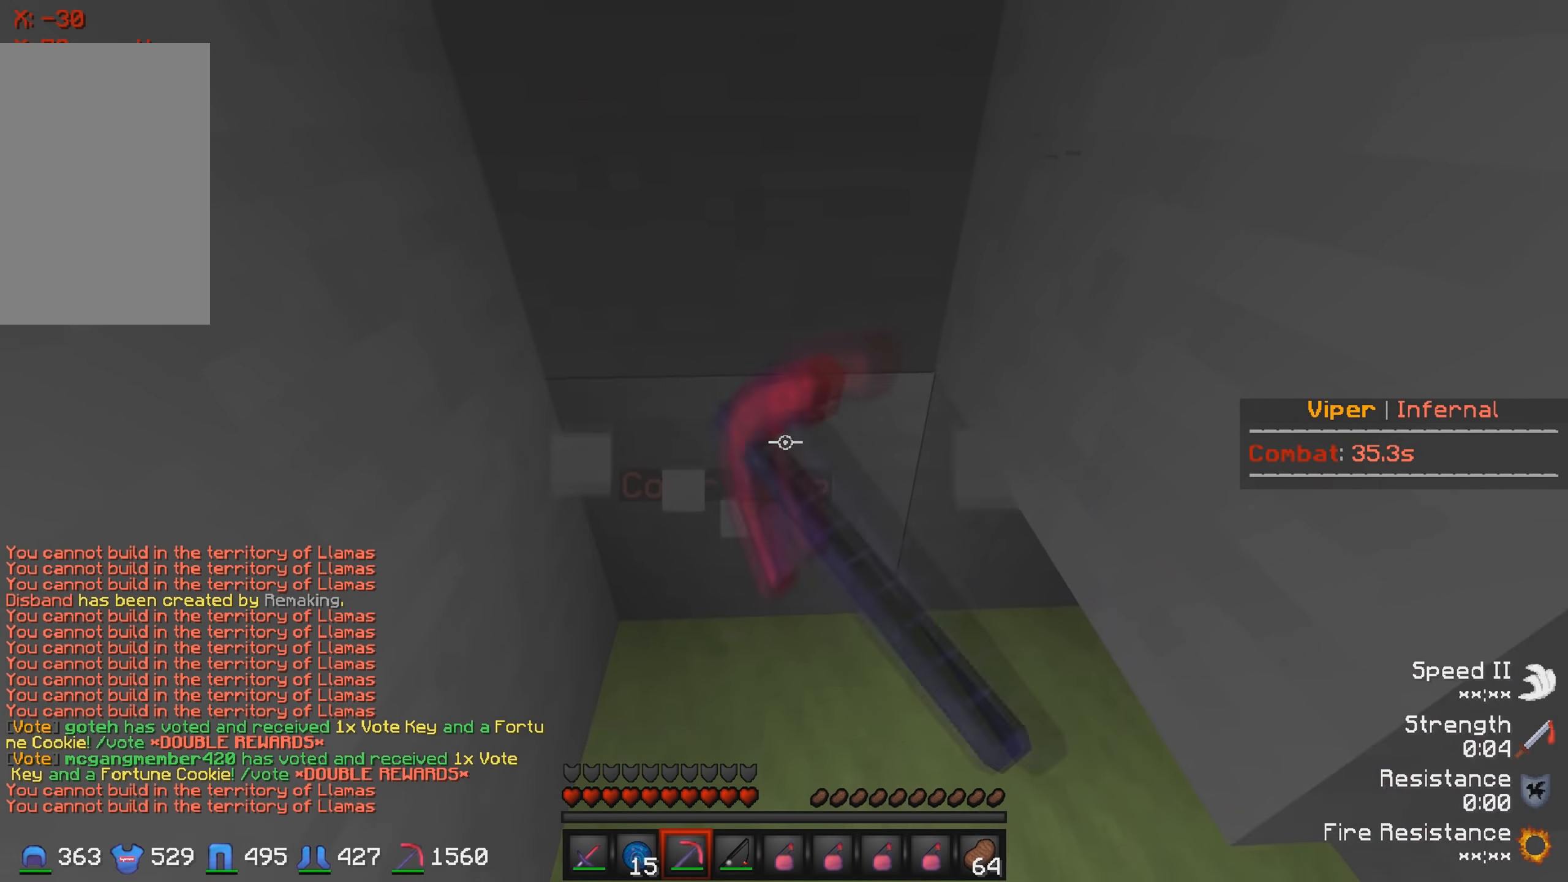
{"keys": [], "events": [[84, "s", "up"], [133, "a", "up"]]}
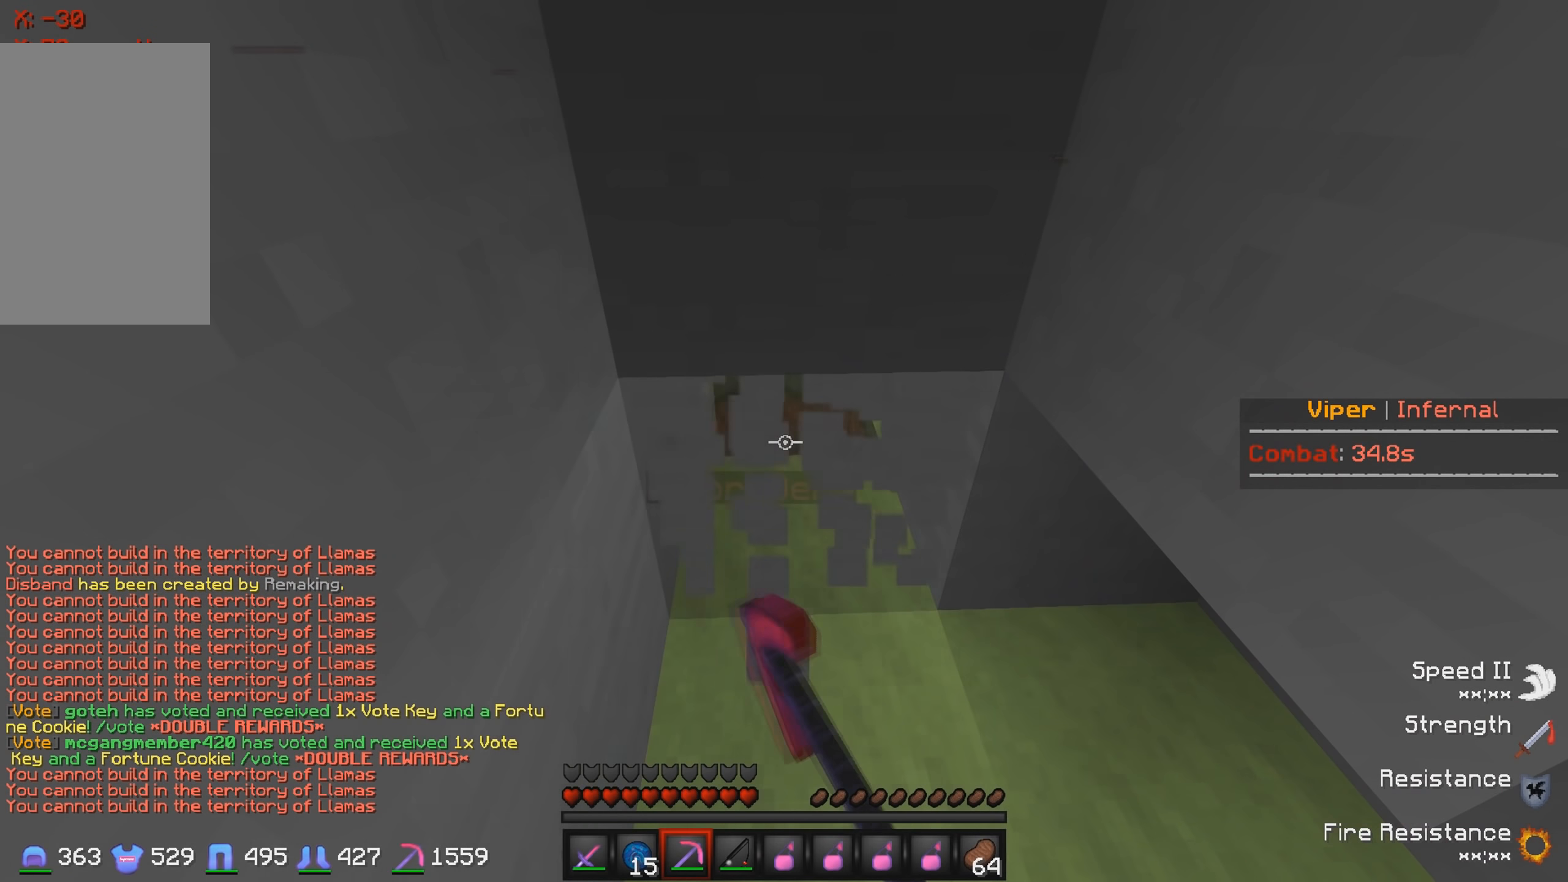
{"keys": [], "events": []}
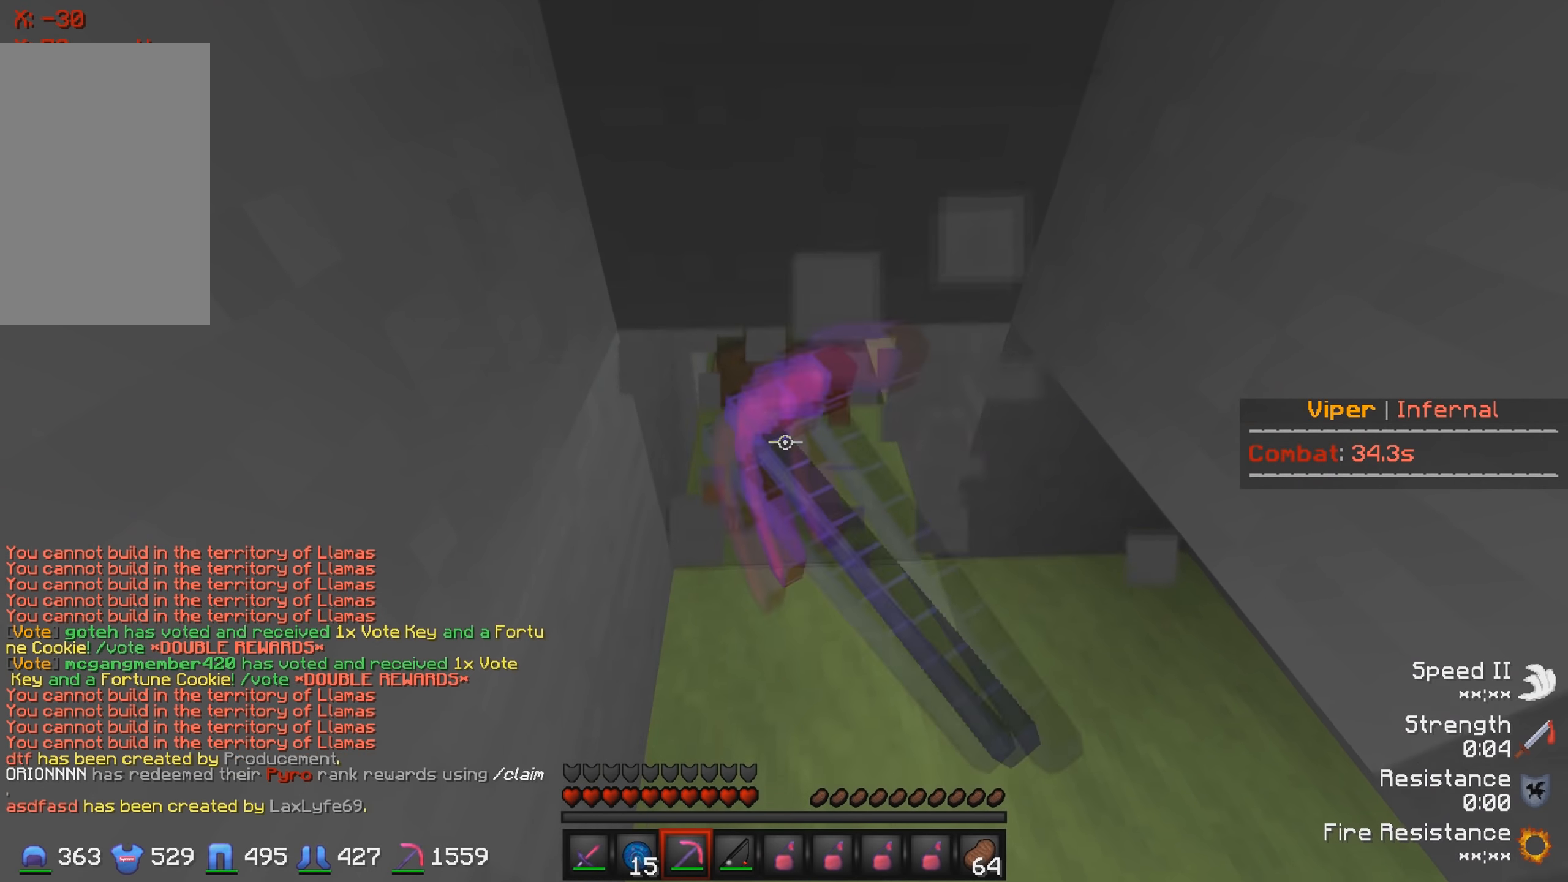
{"keys": [], "events": []}
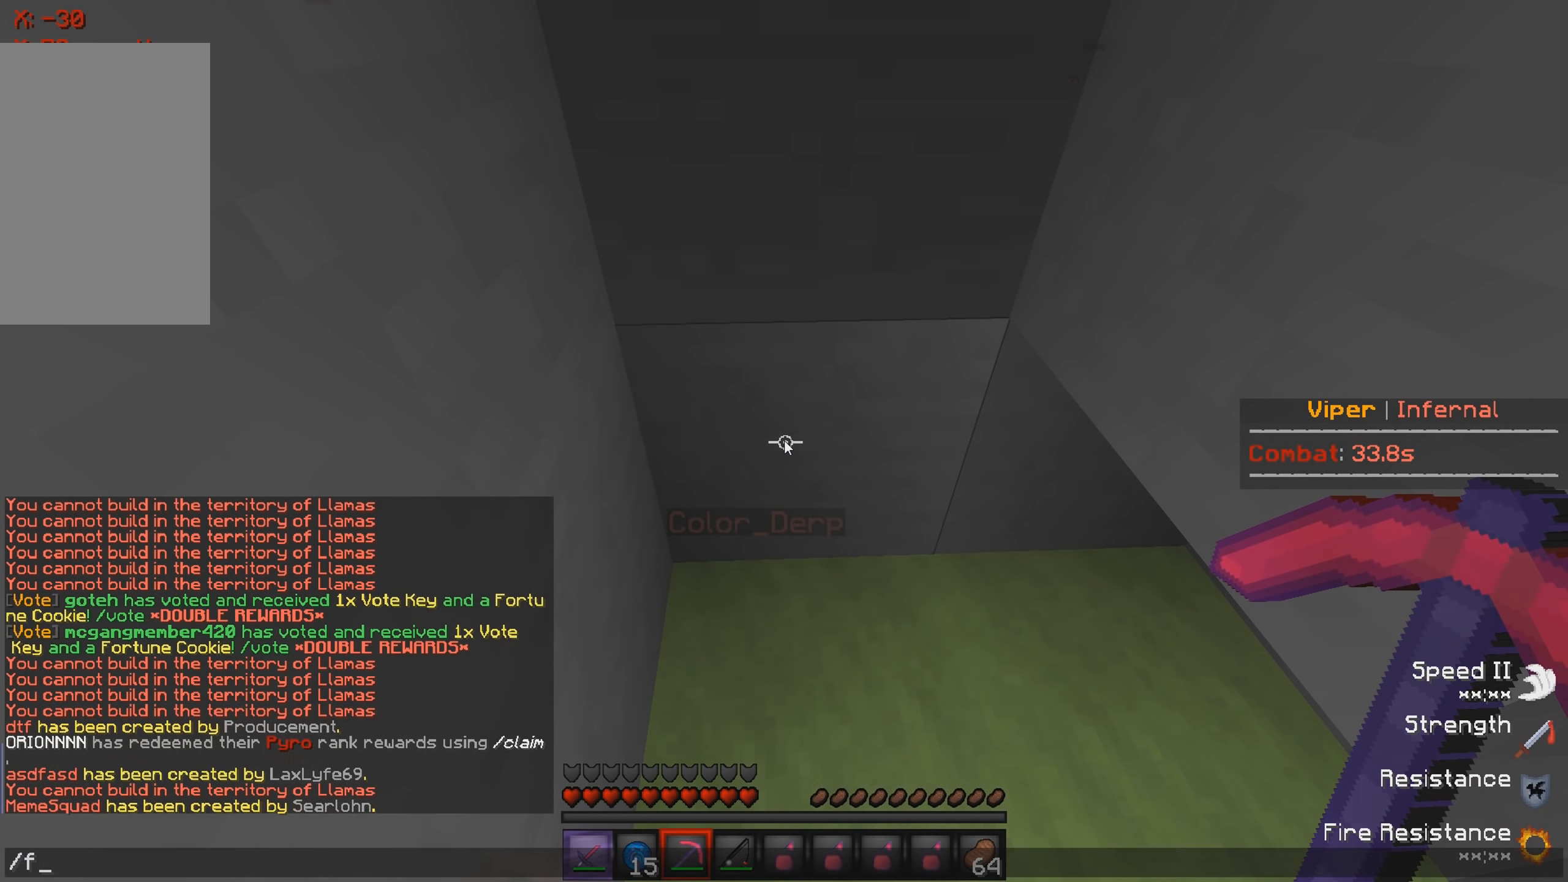
{"keys": [], "events": []}
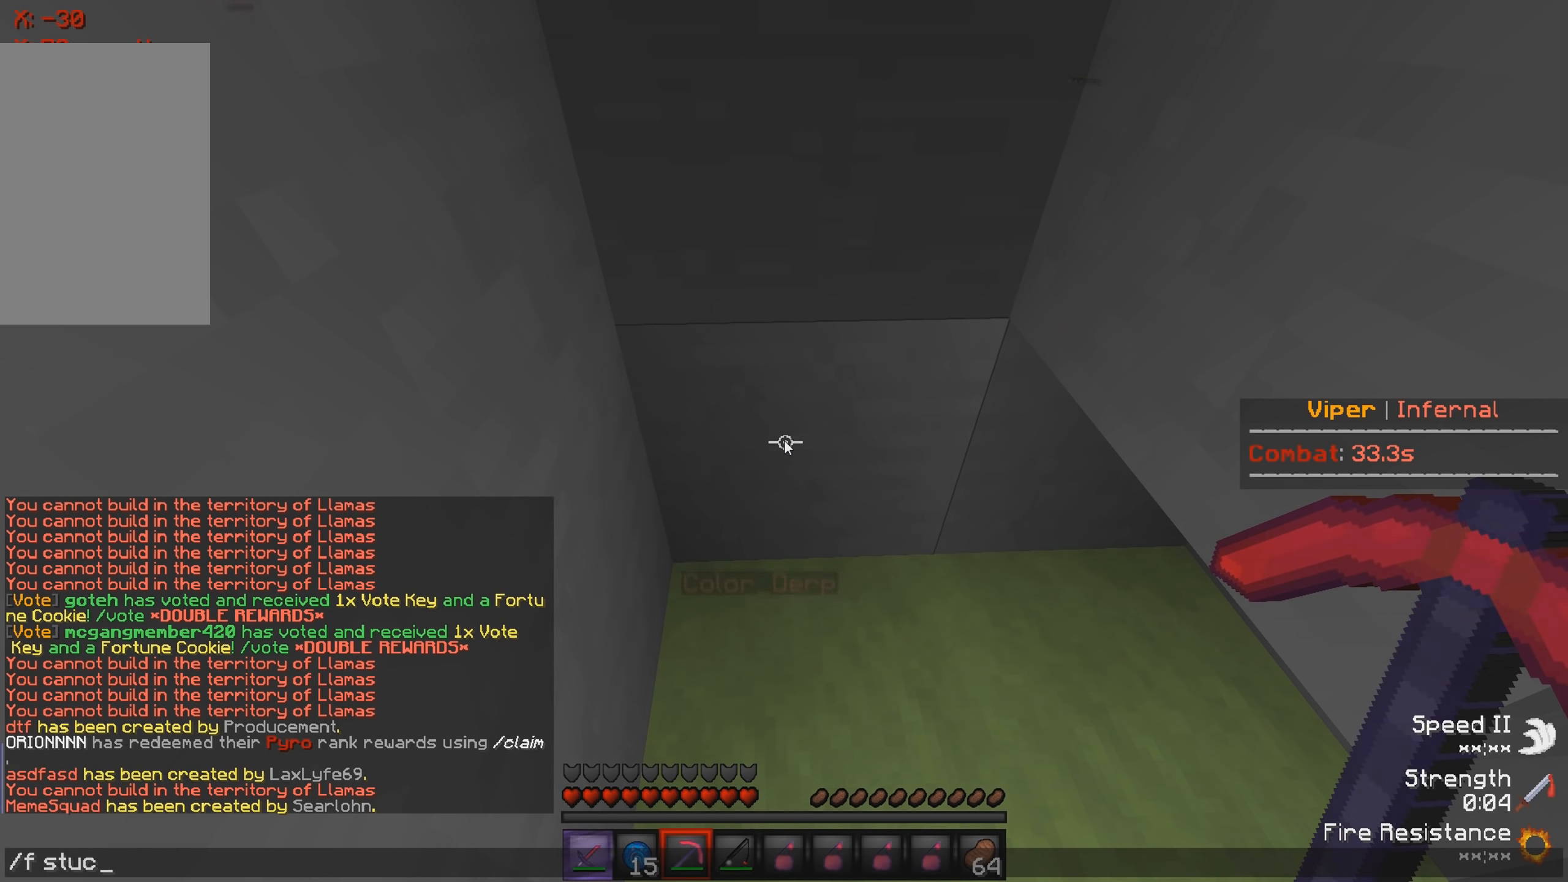
{"keys": ["a"], "events": [[433, "a", "down"]]}